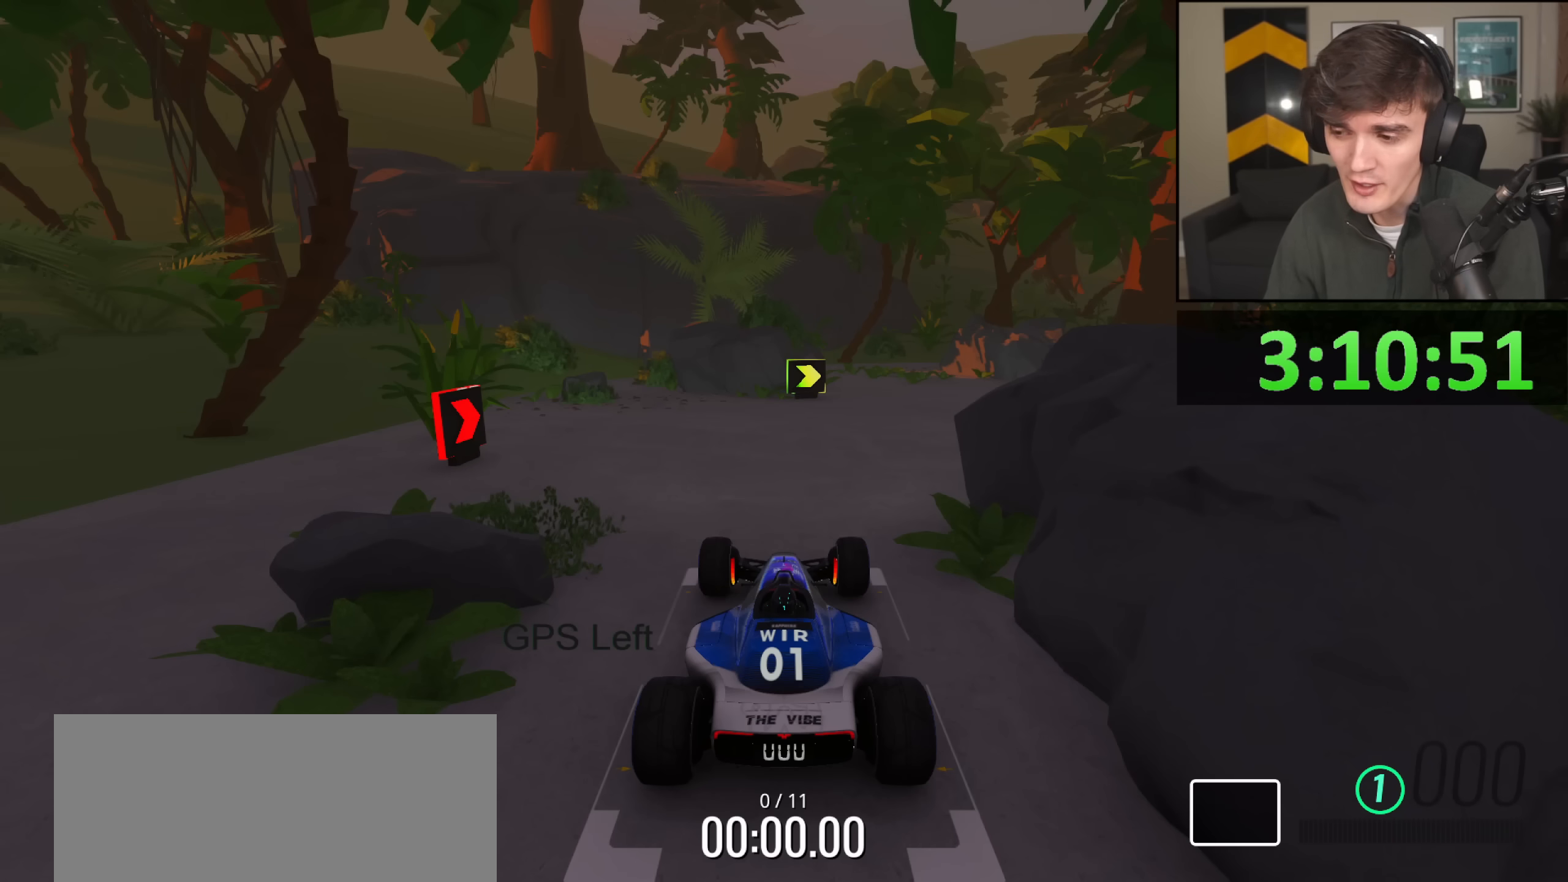
Gameplay with keyboard; each line is a JSON object with the keys held at the frame after it. "events" lists presses ("down") and releases ("up") of "brake", "down", "left", "right" and "up" between this image and that frame as [ms after this image, input, new state], when the widget could be followed in between. No other keys are recorded. Mouse input is not recorded. Key names are as the overlay labels them; some are game actions (e.g. jump) rather than physical keys.
{"keys": ["up"], "events": []}
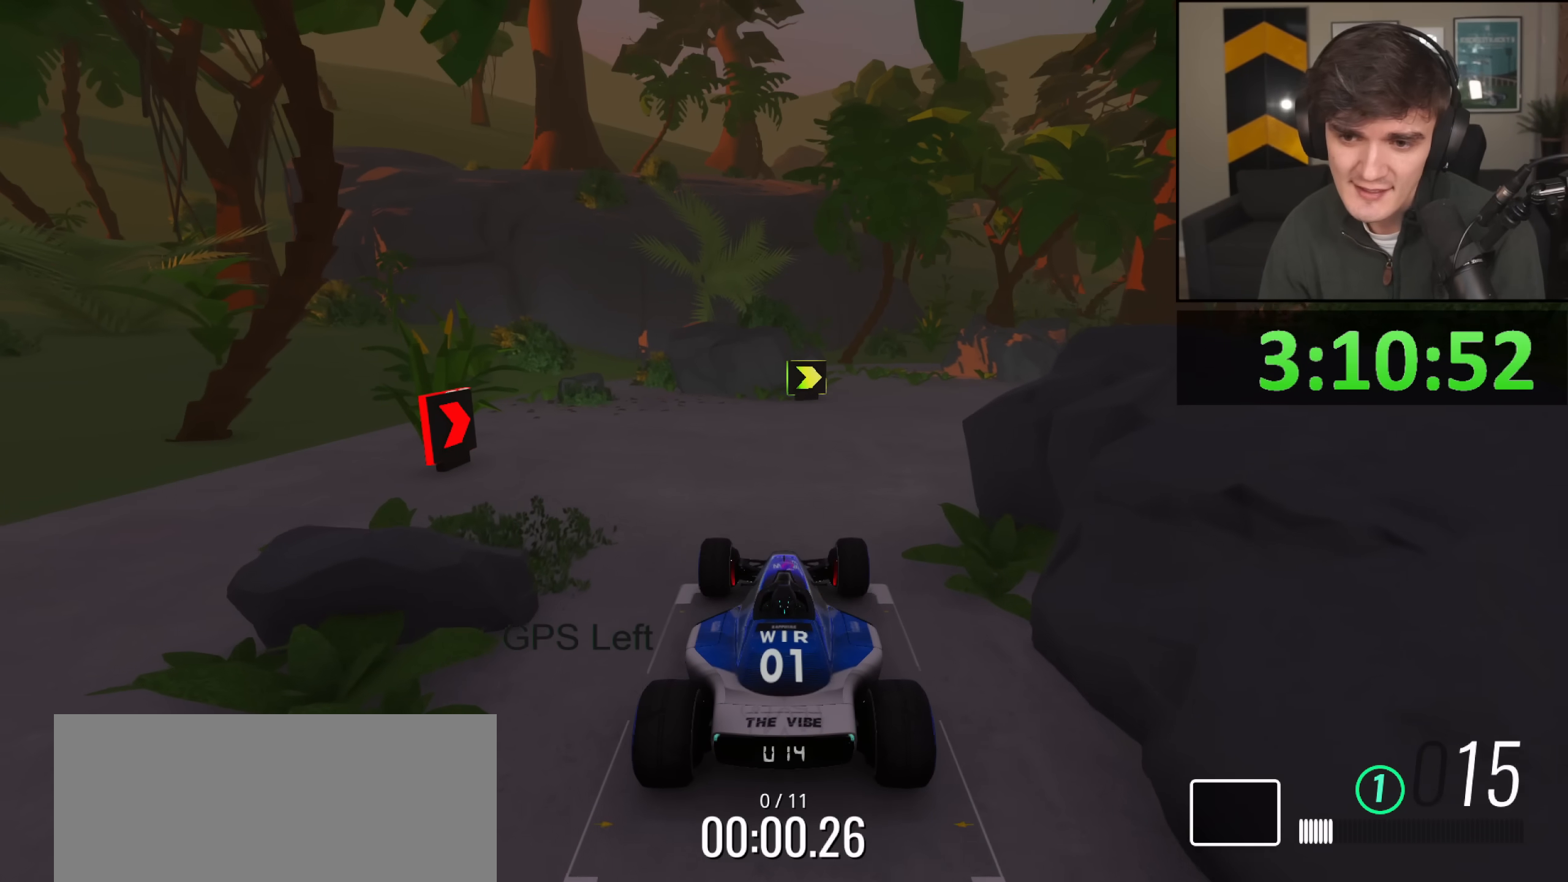
{"keys": ["right", "up"], "events": [[167, "right", "down"]]}
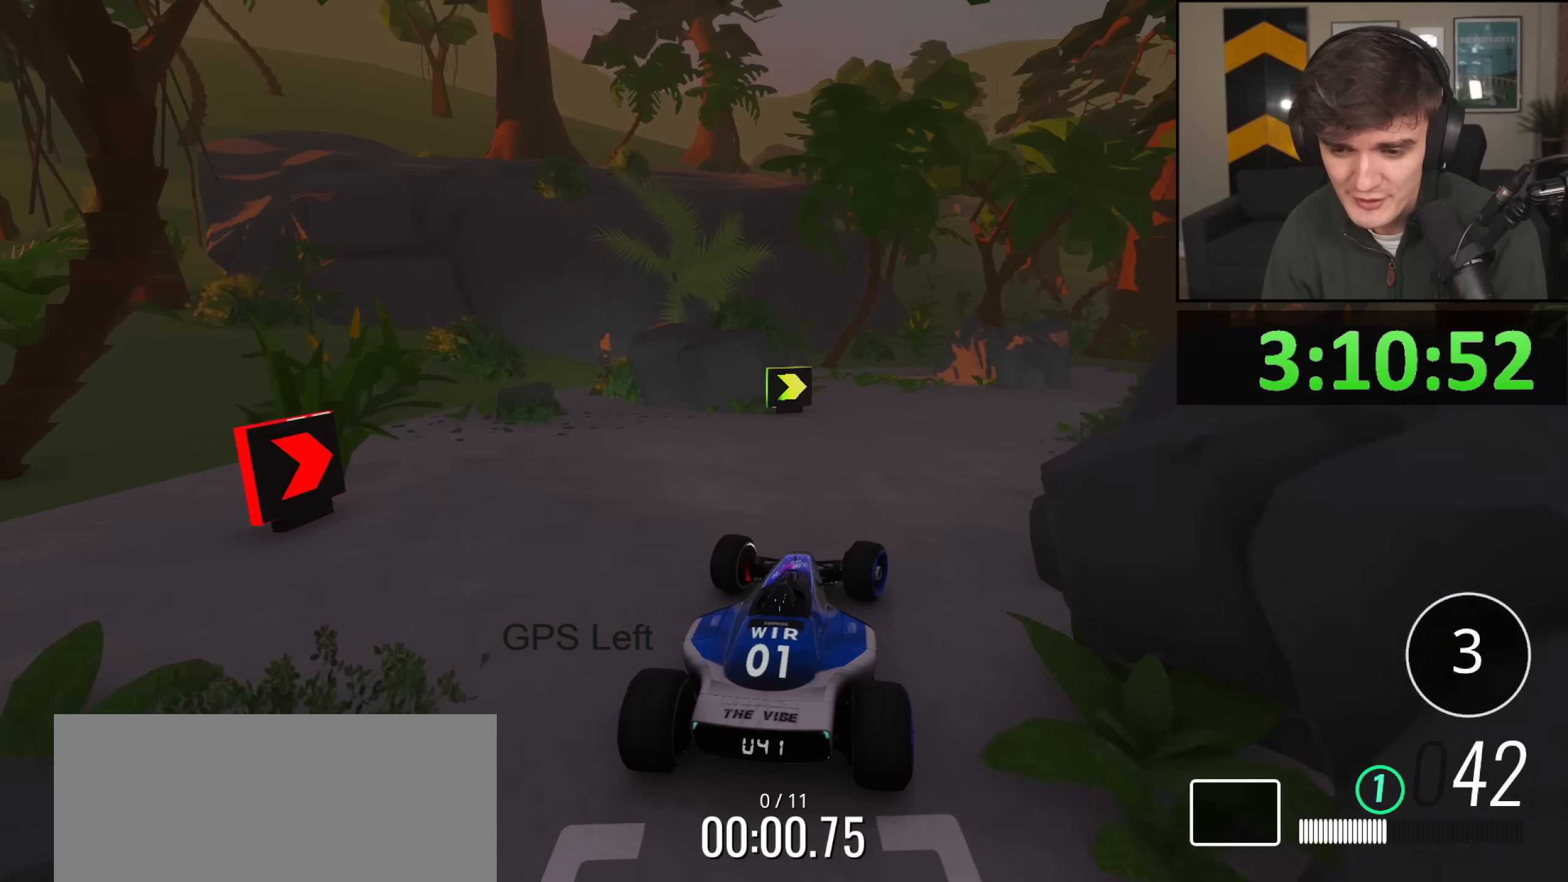
{"keys": ["right", "up"], "events": [[134, "right", "up"], [217, "right", "down"], [367, "right", "up"], [451, "right", "down"]]}
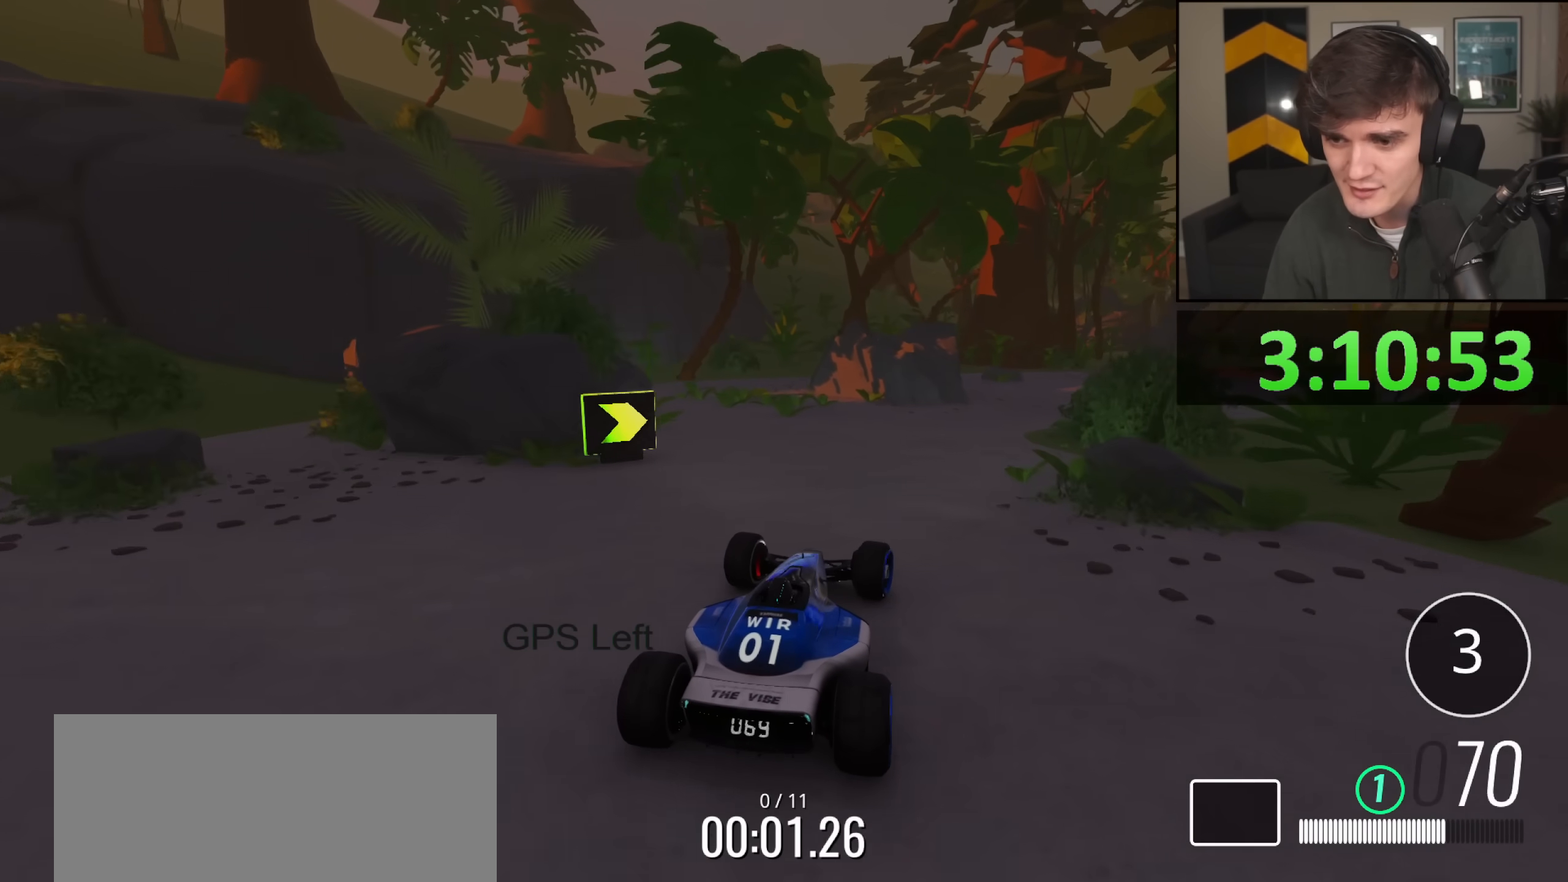
{"keys": ["right", "up"], "events": [[100, "right", "up"], [233, "right", "down"]]}
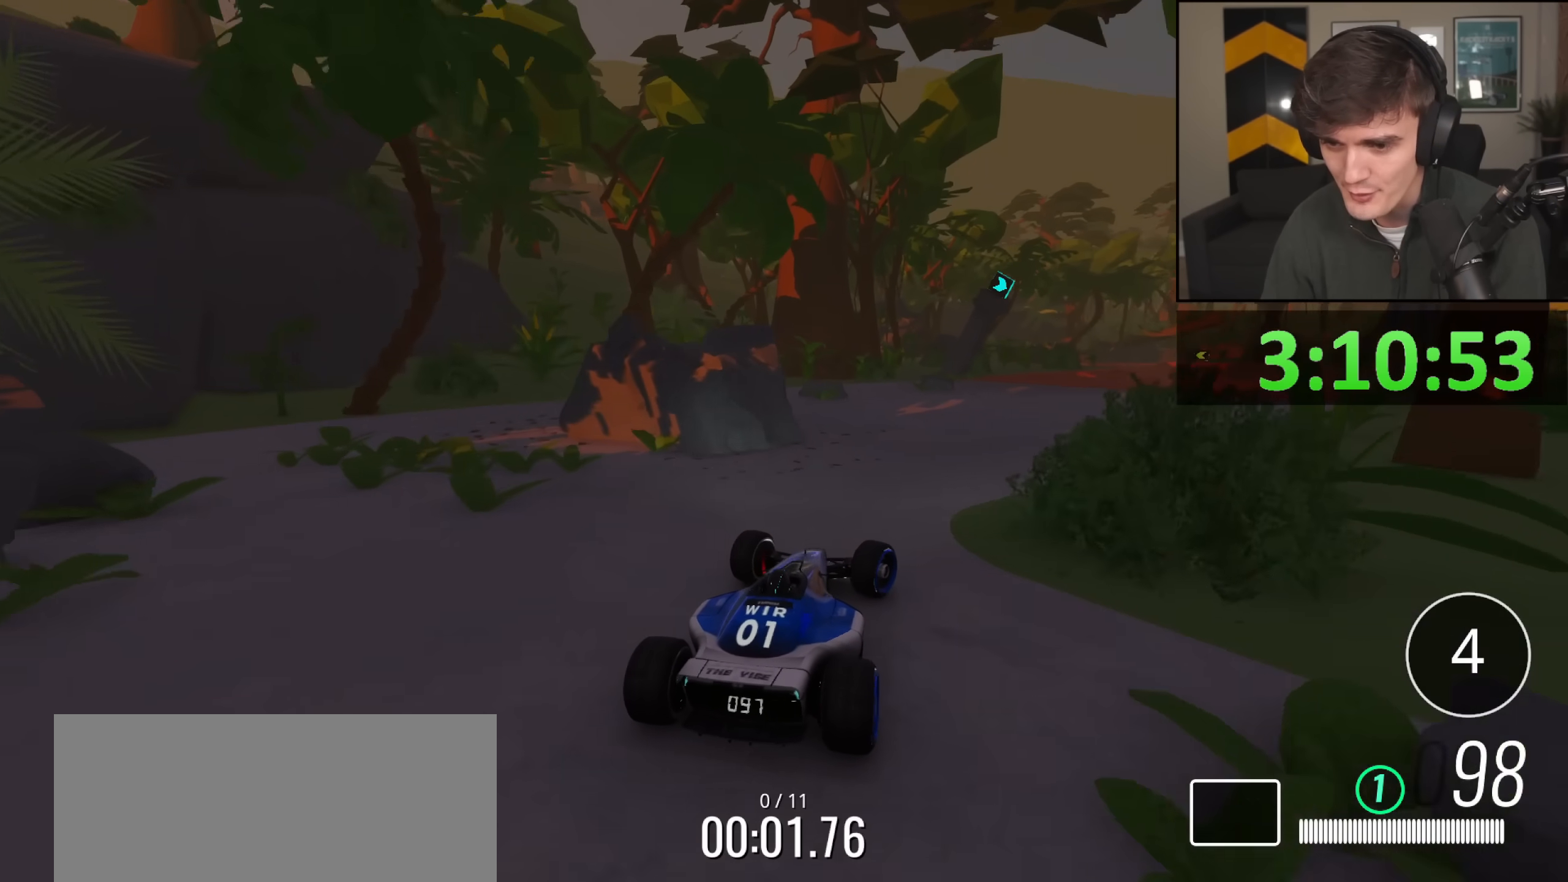
{"keys": ["up"], "events": [[301, "right", "up"]]}
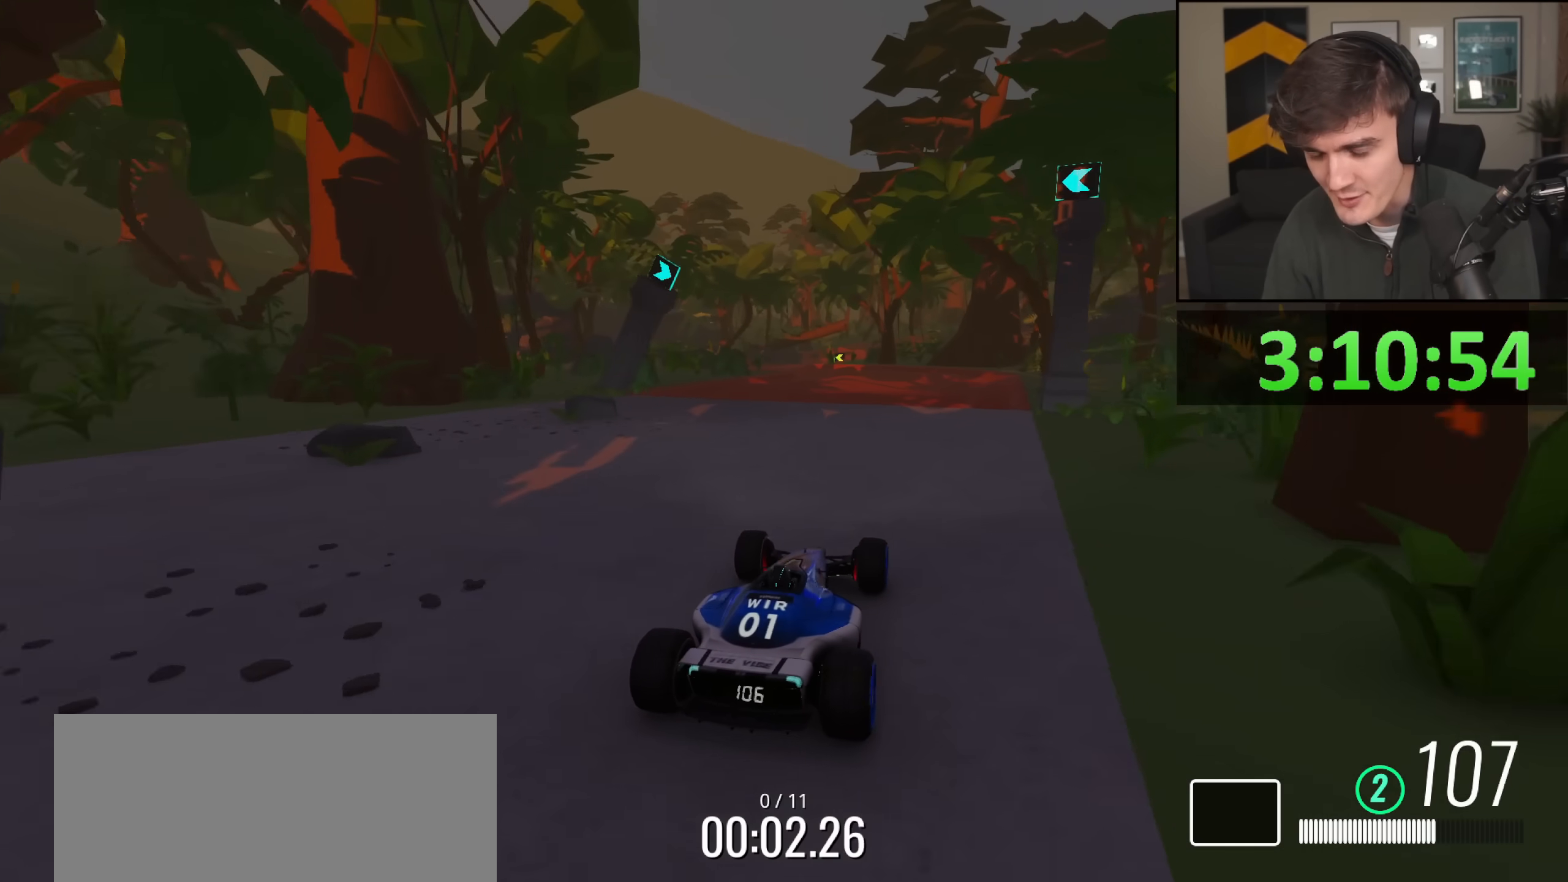
{"keys": ["up"], "events": []}
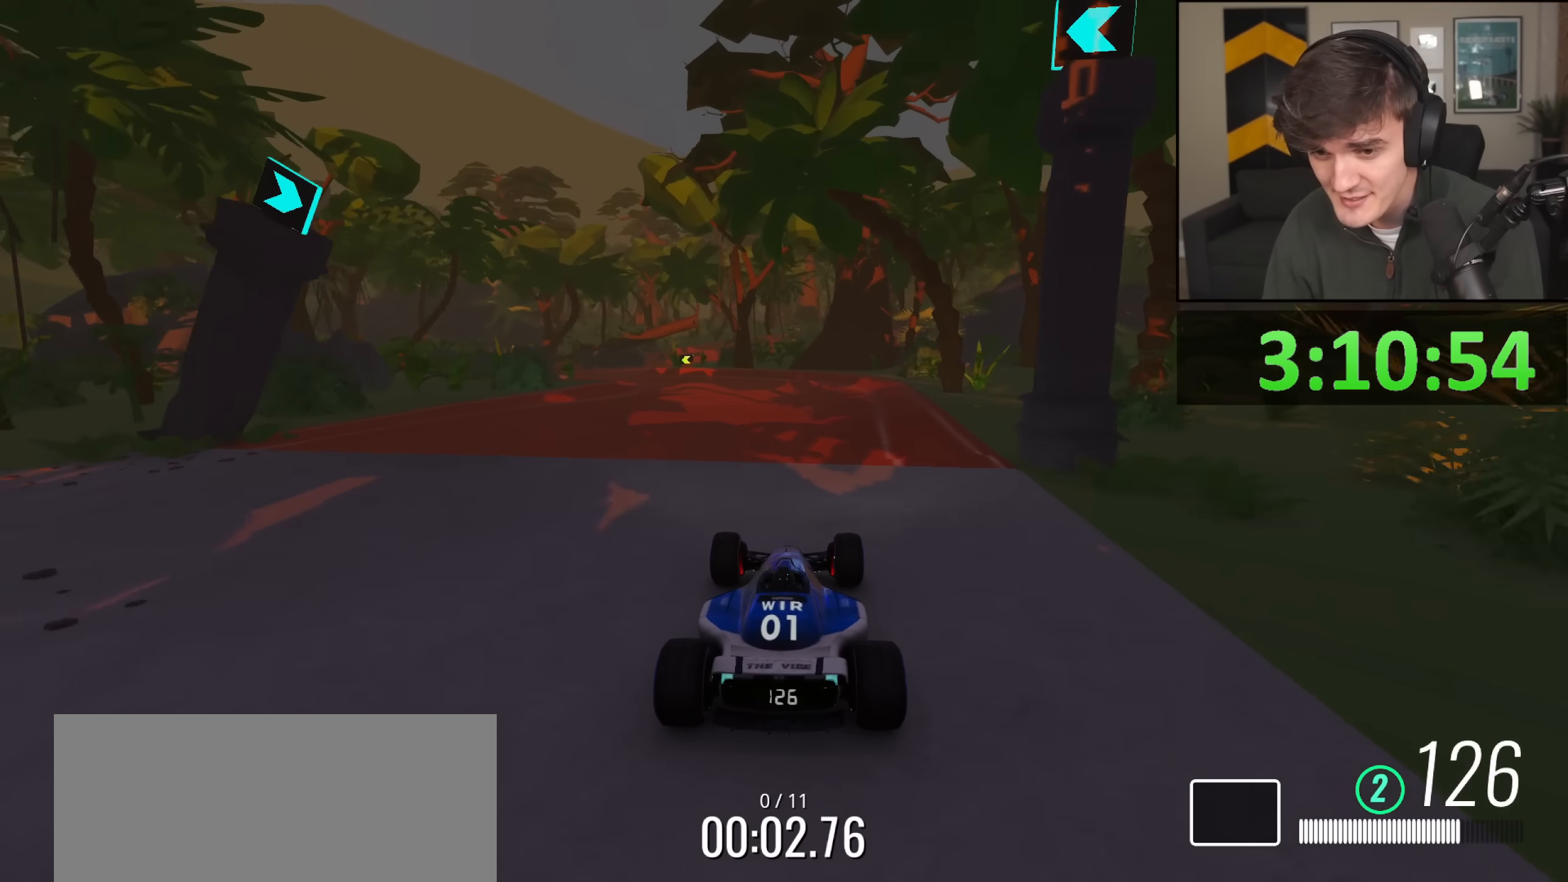
{"keys": ["left", "up"], "events": [[50, "left", "down"], [134, "left", "up"], [234, "left", "down"], [334, "left", "up"], [467, "left", "down"]]}
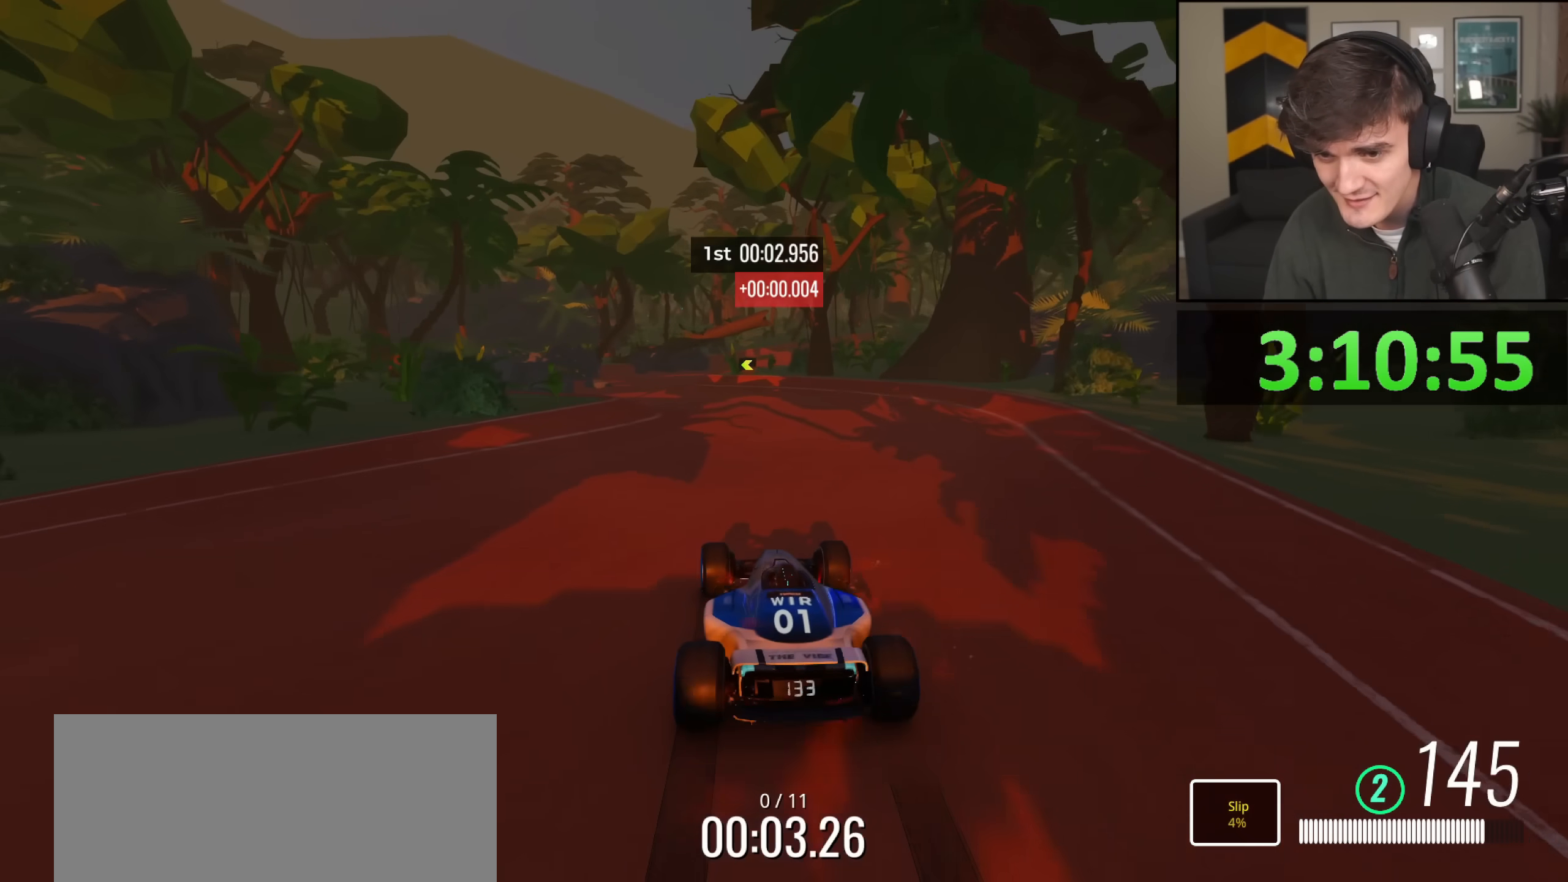
{"keys": ["up"], "events": [[16, "left", "up"], [250, "left", "down"], [300, "left", "up"], [383, "left", "down"], [433, "left", "up"]]}
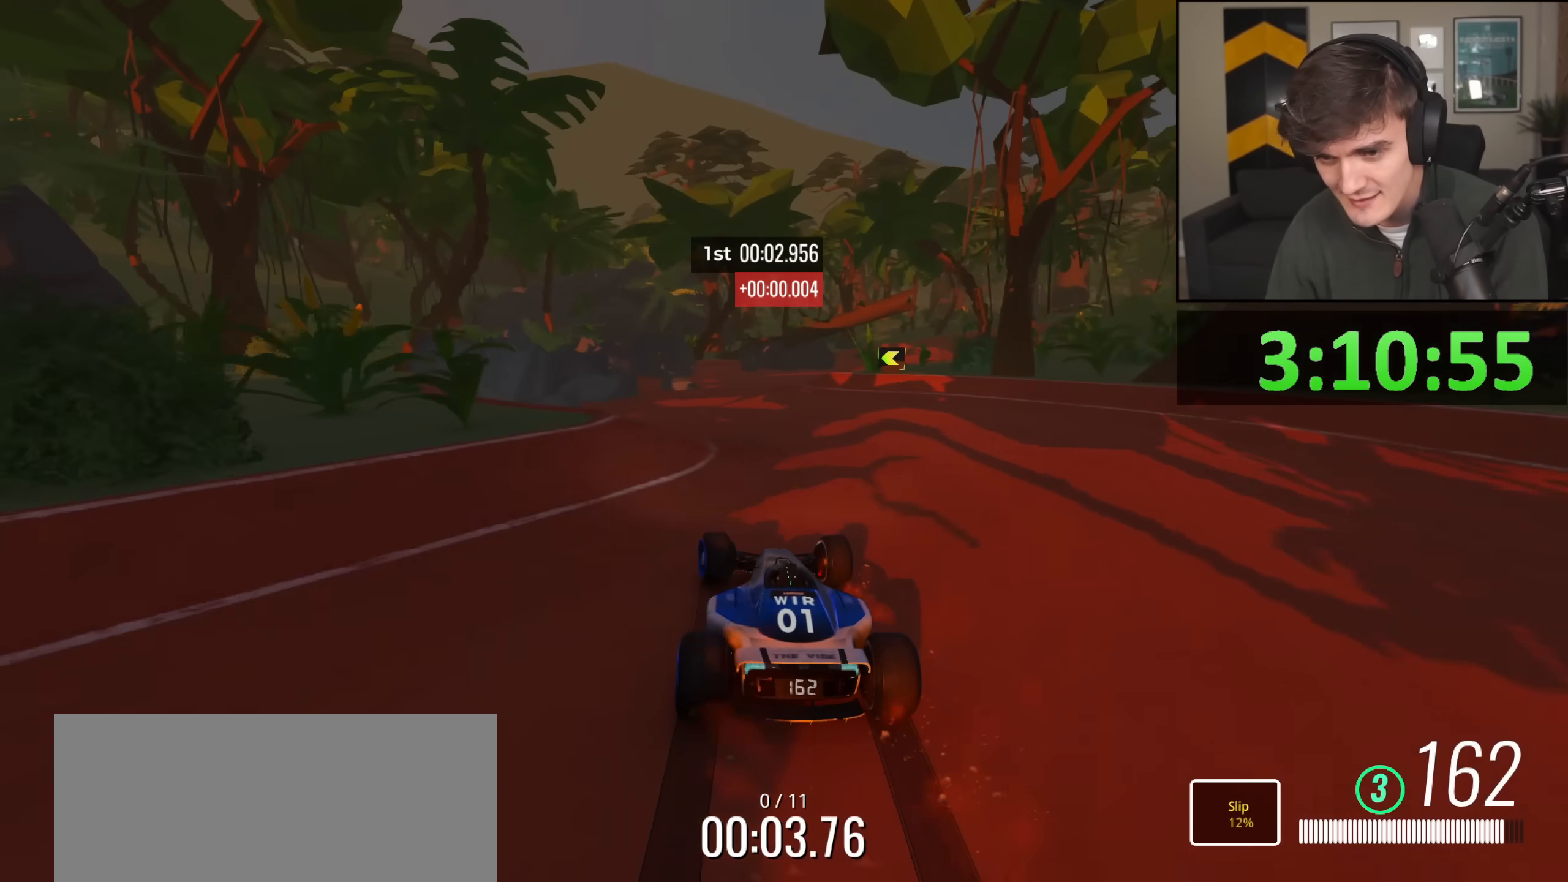
{"keys": ["right", "up"], "events": [[134, "right", "down"]]}
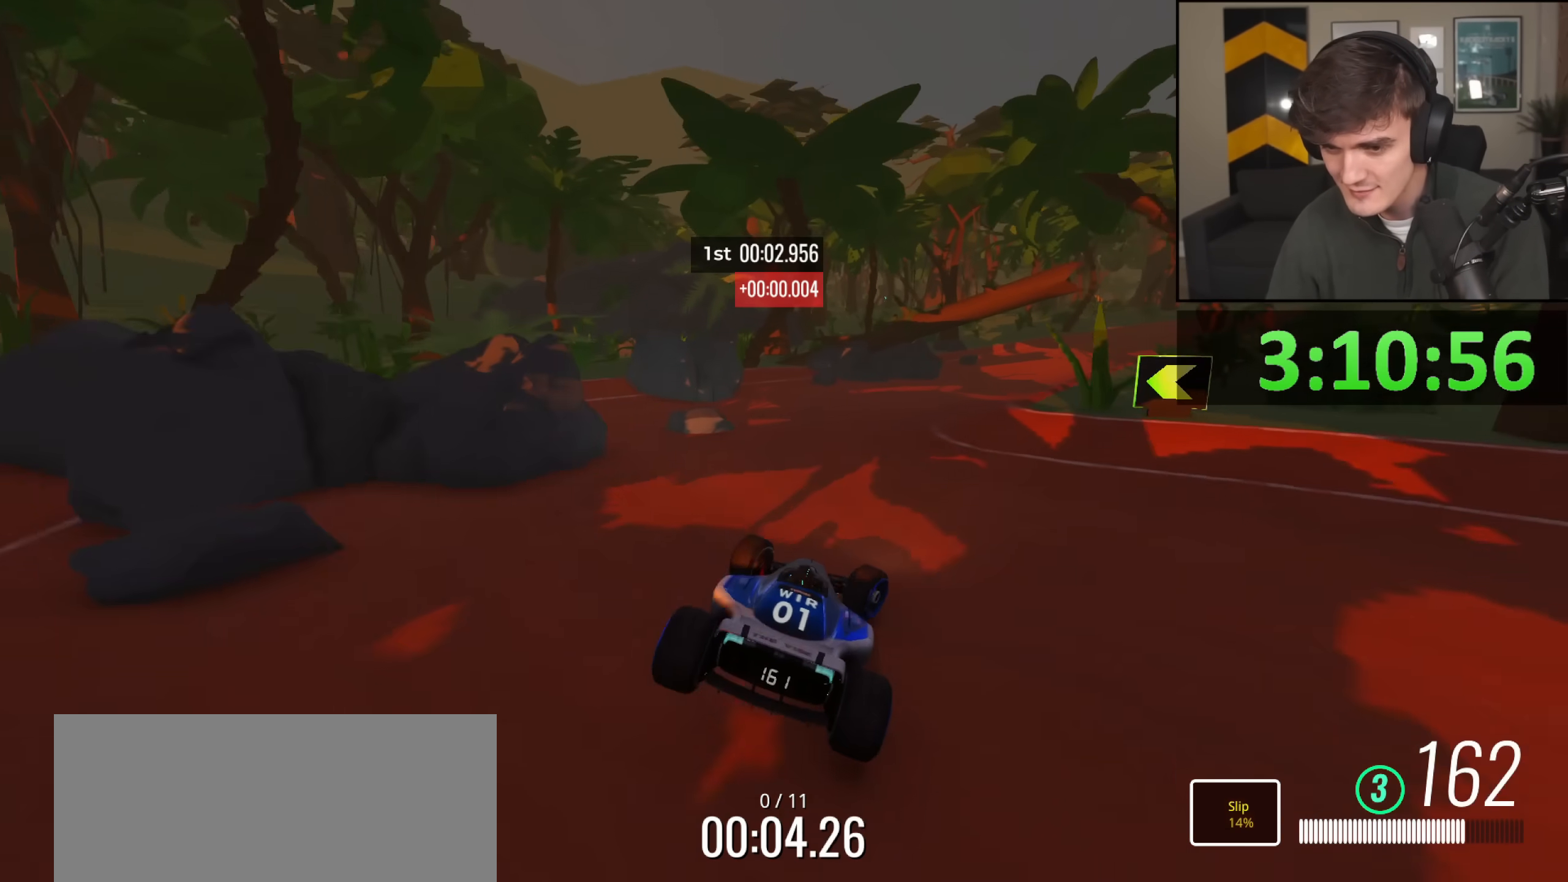
{"keys": ["left", "up"], "events": [[433, "right", "up"], [467, "left", "down"]]}
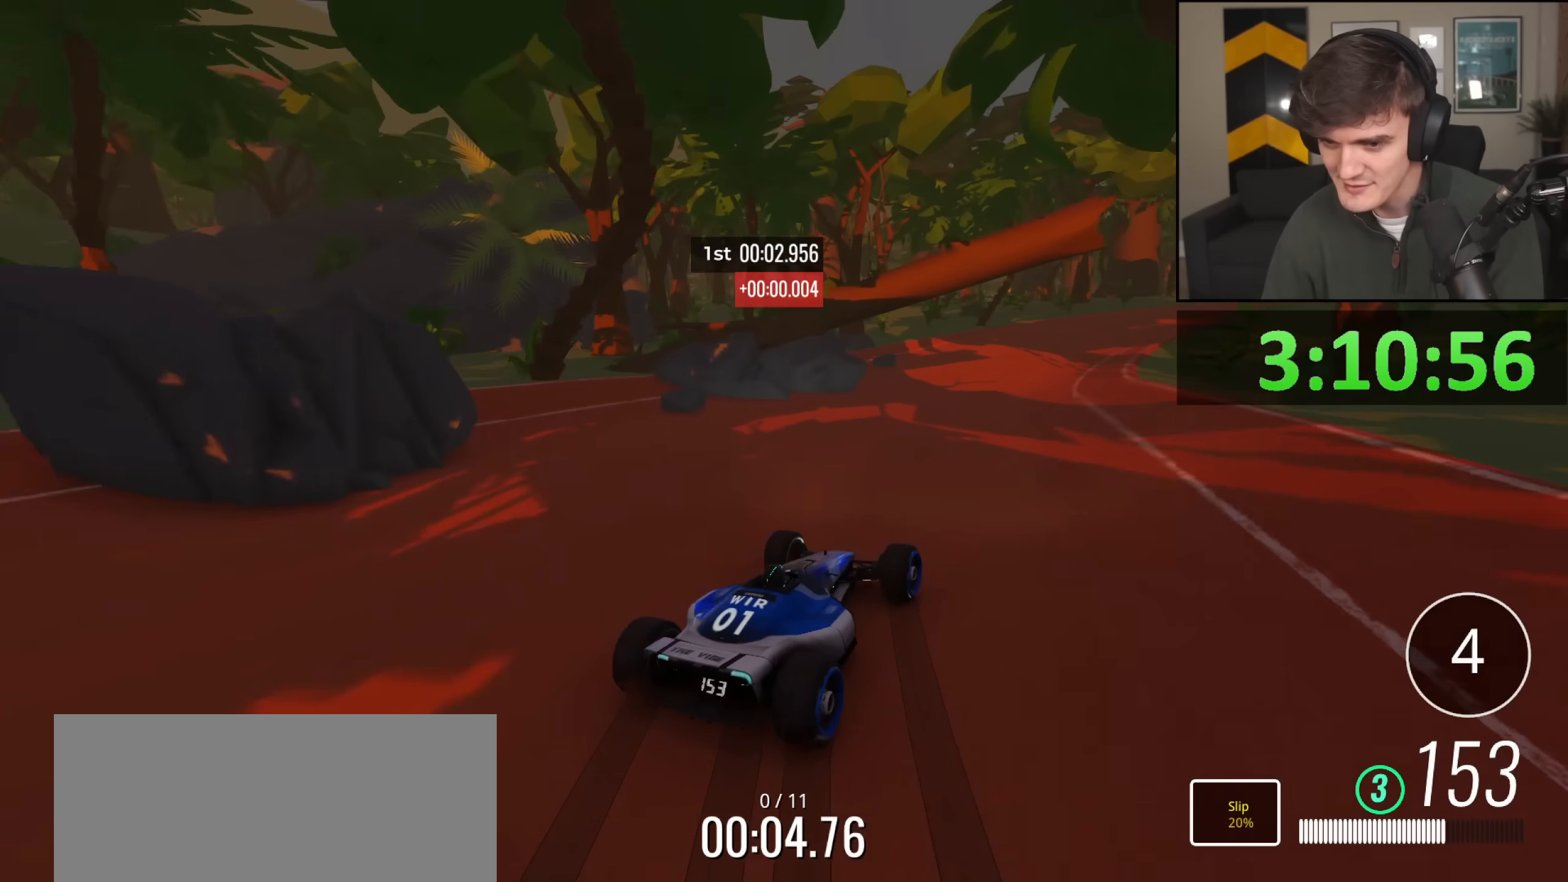
{"keys": ["right", "up"], "events": [[167, "left", "up"], [250, "right", "down"]]}
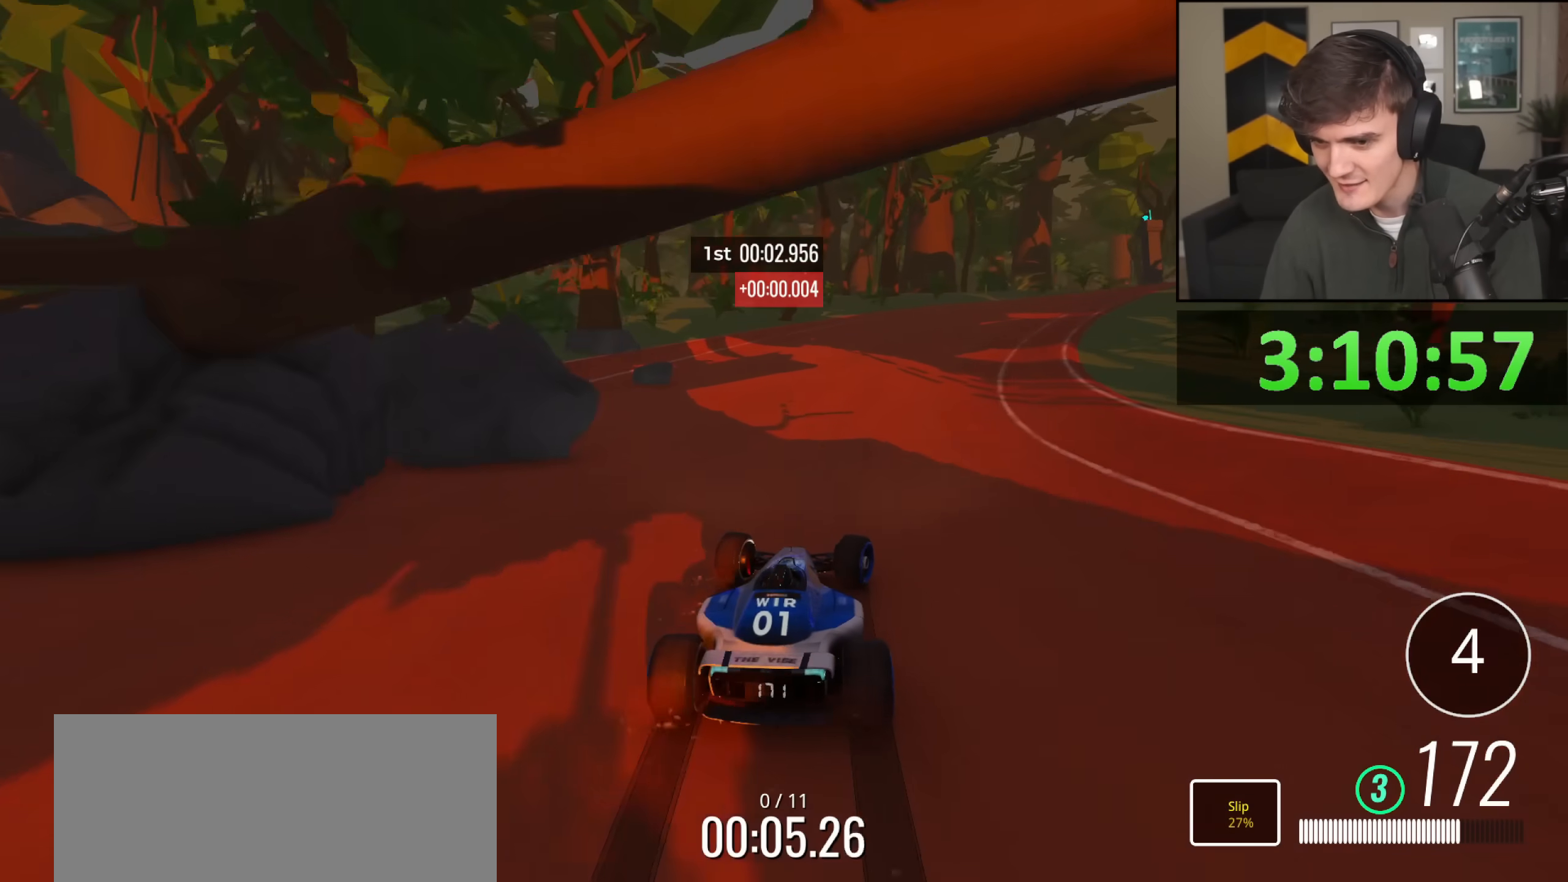
{"keys": ["right", "up"], "events": [[183, "right", "up"], [217, "right", "down"], [417, "right", "up"], [450, "right", "down"]]}
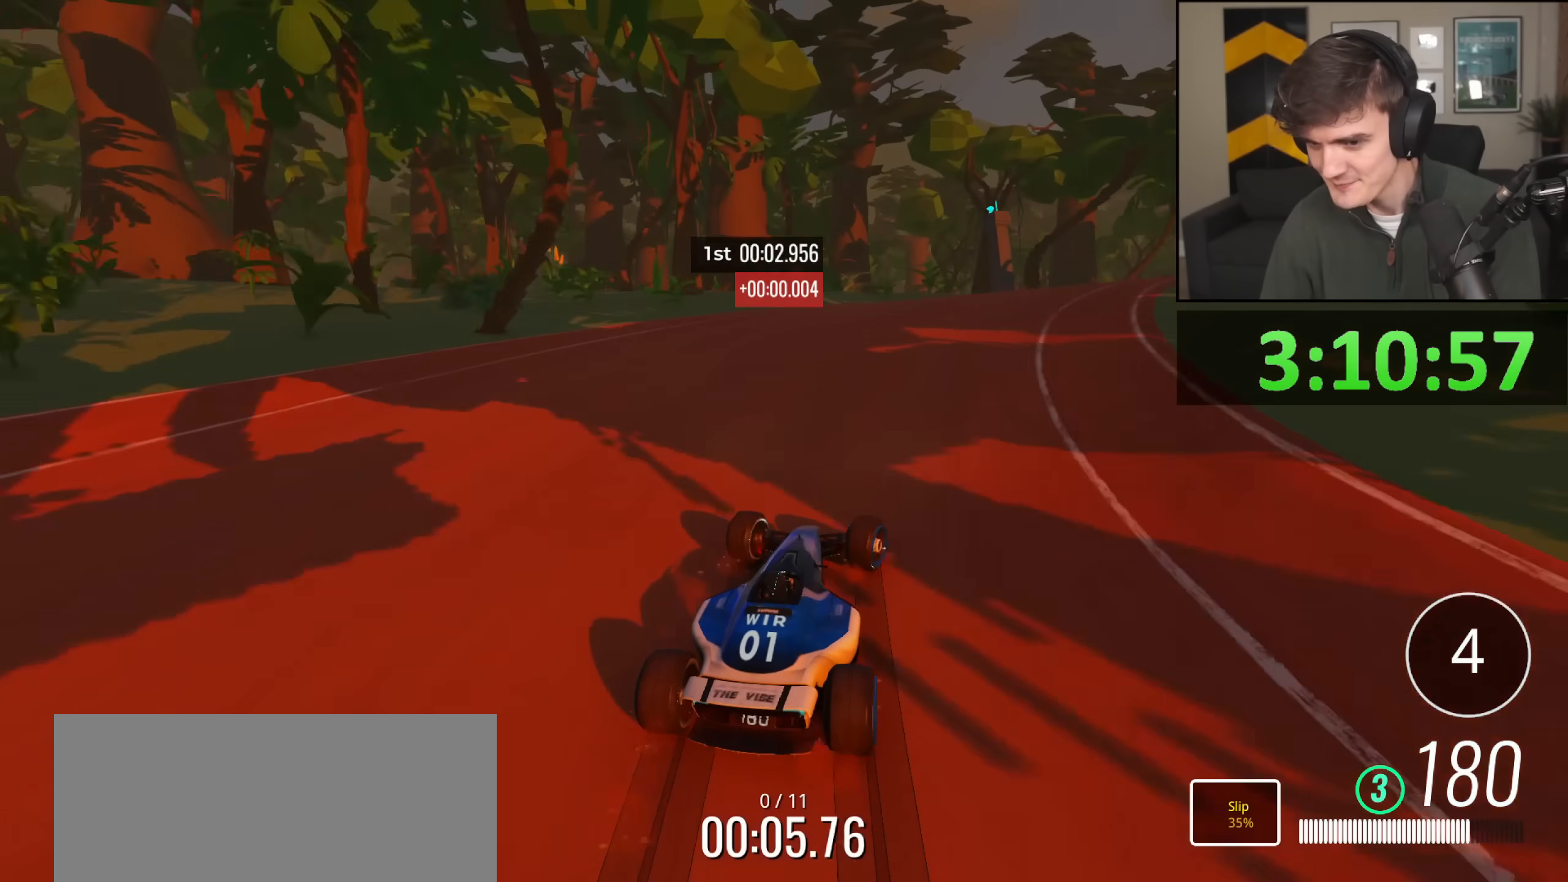
{"keys": ["up"], "events": [[50, "right", "up"]]}
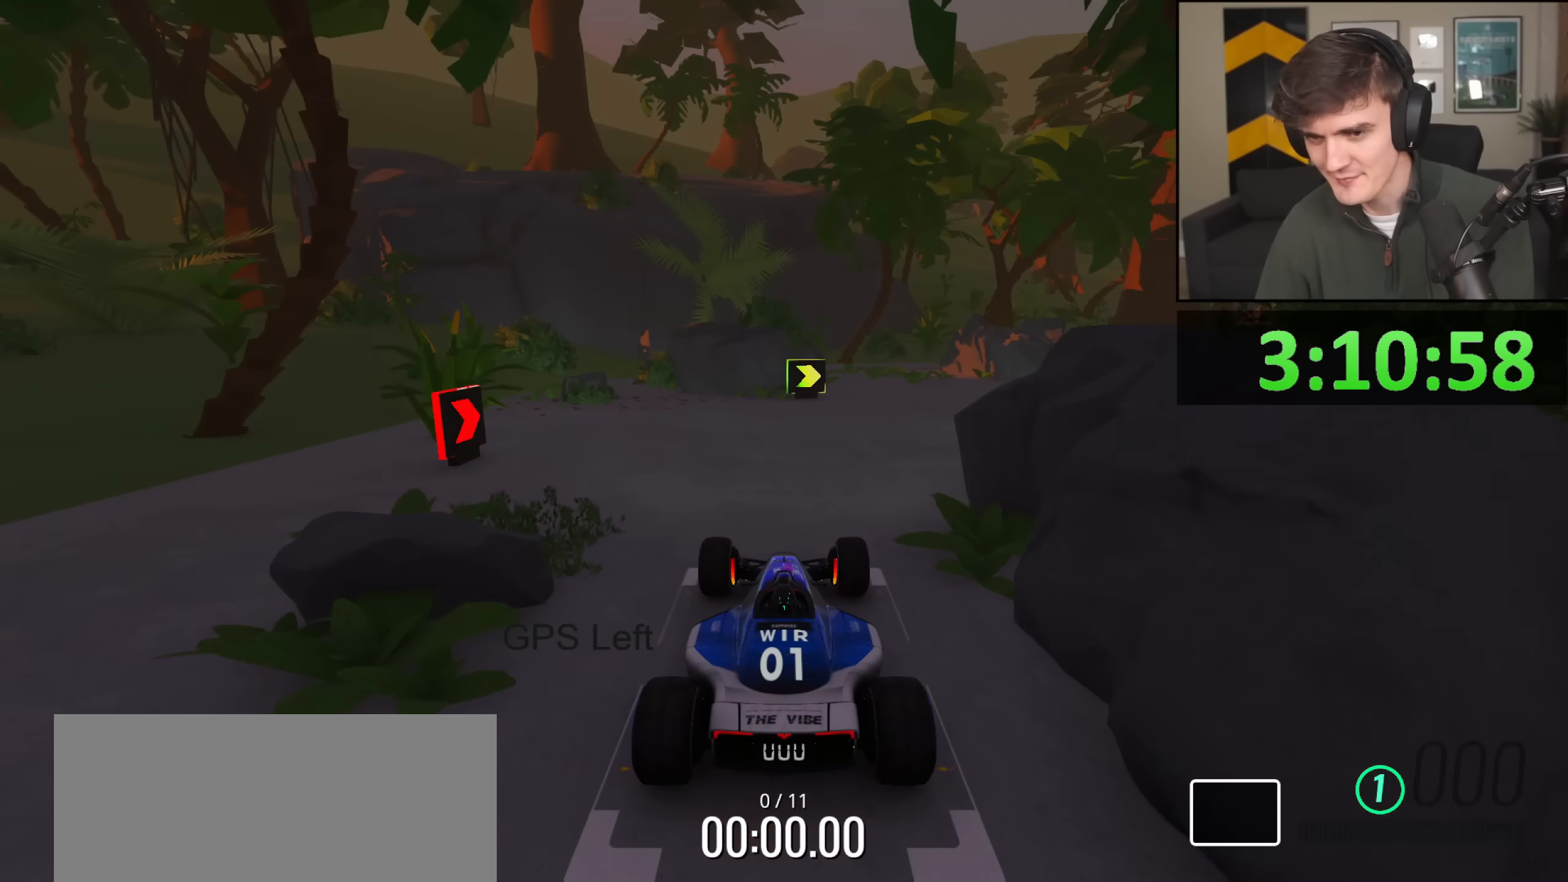
{"keys": ["up"], "events": []}
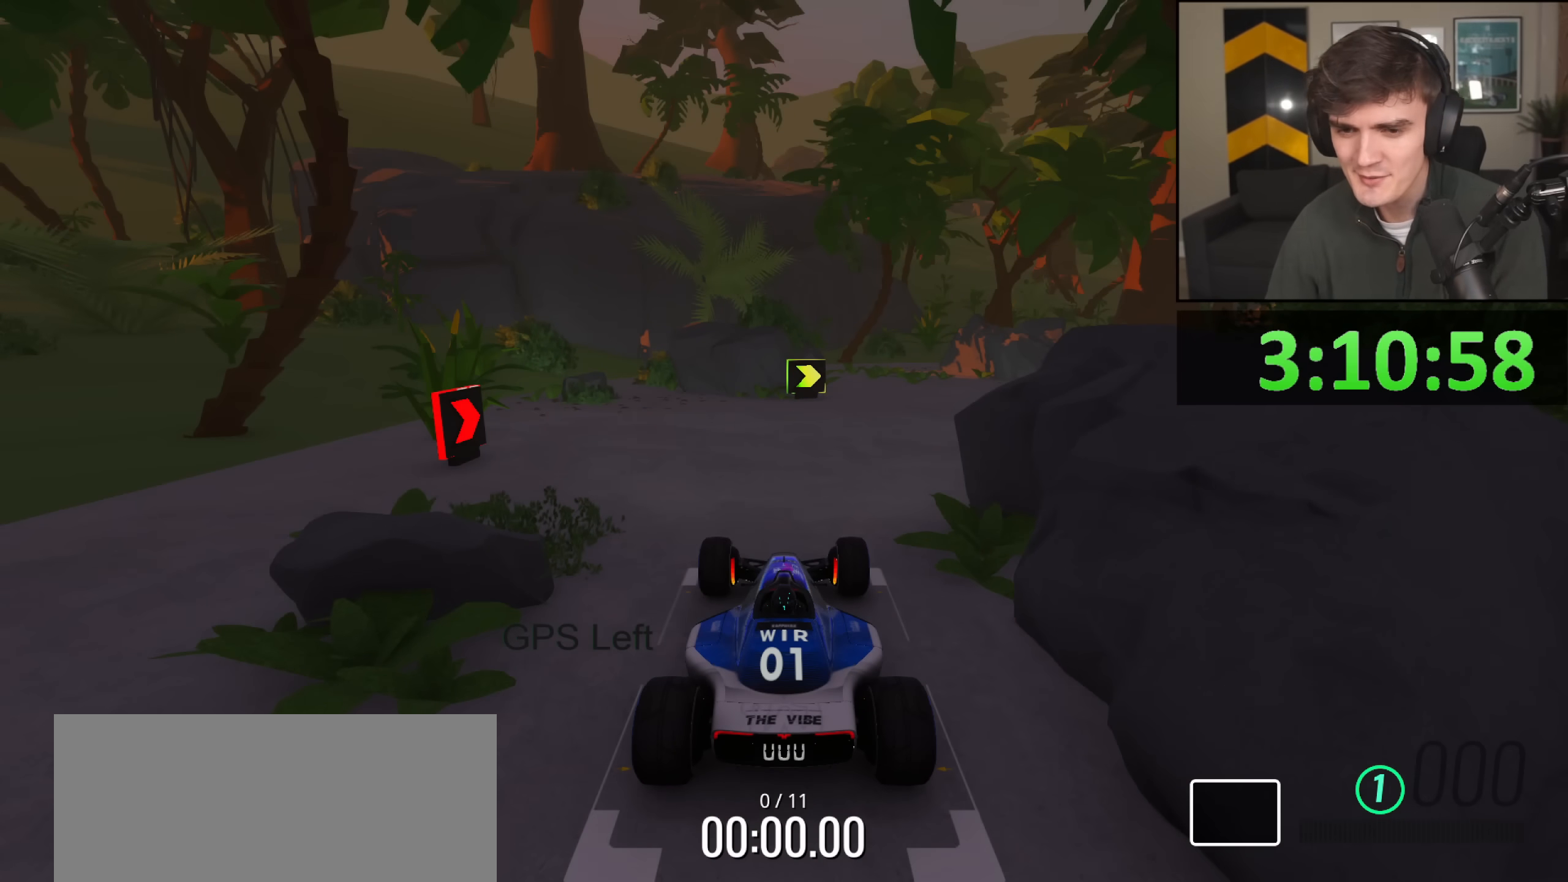
{"keys": ["up"], "events": []}
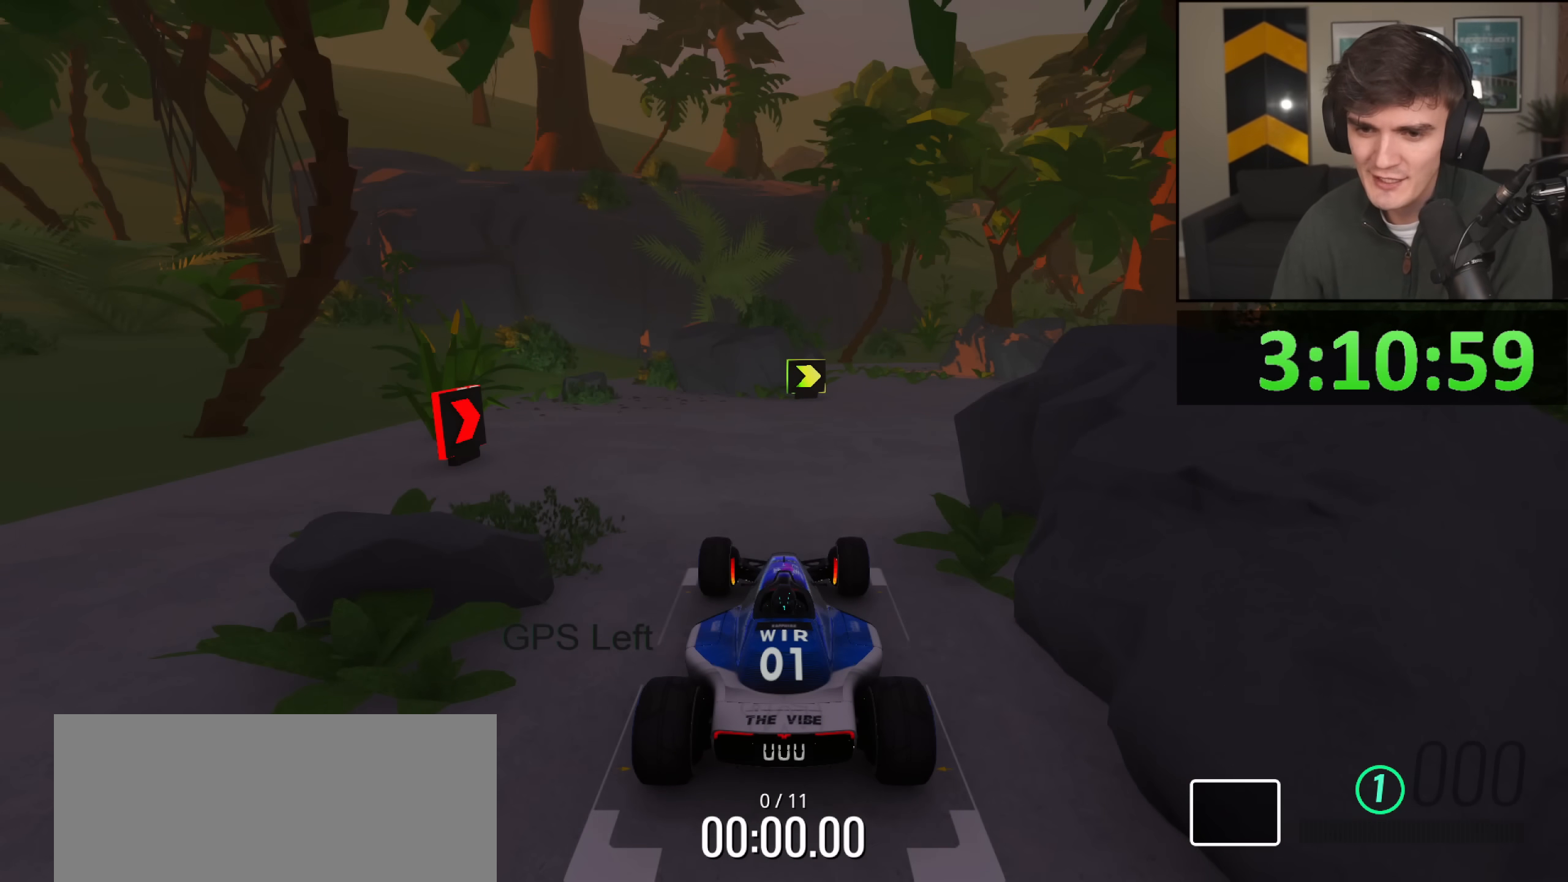
{"keys": ["up"], "events": []}
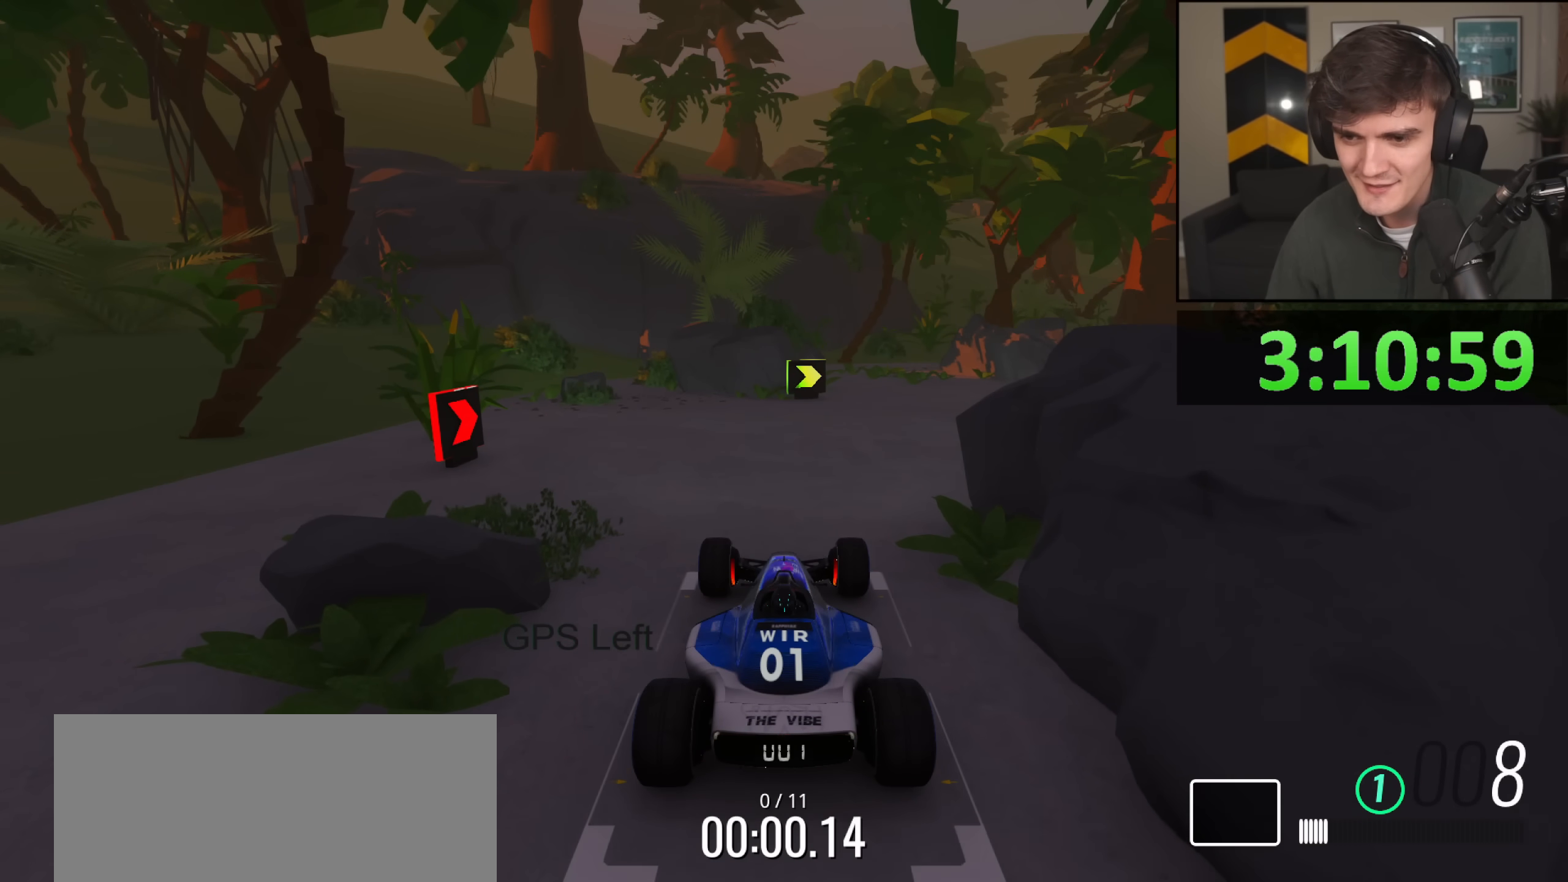
{"keys": ["right", "up"], "events": [[216, "right", "down"]]}
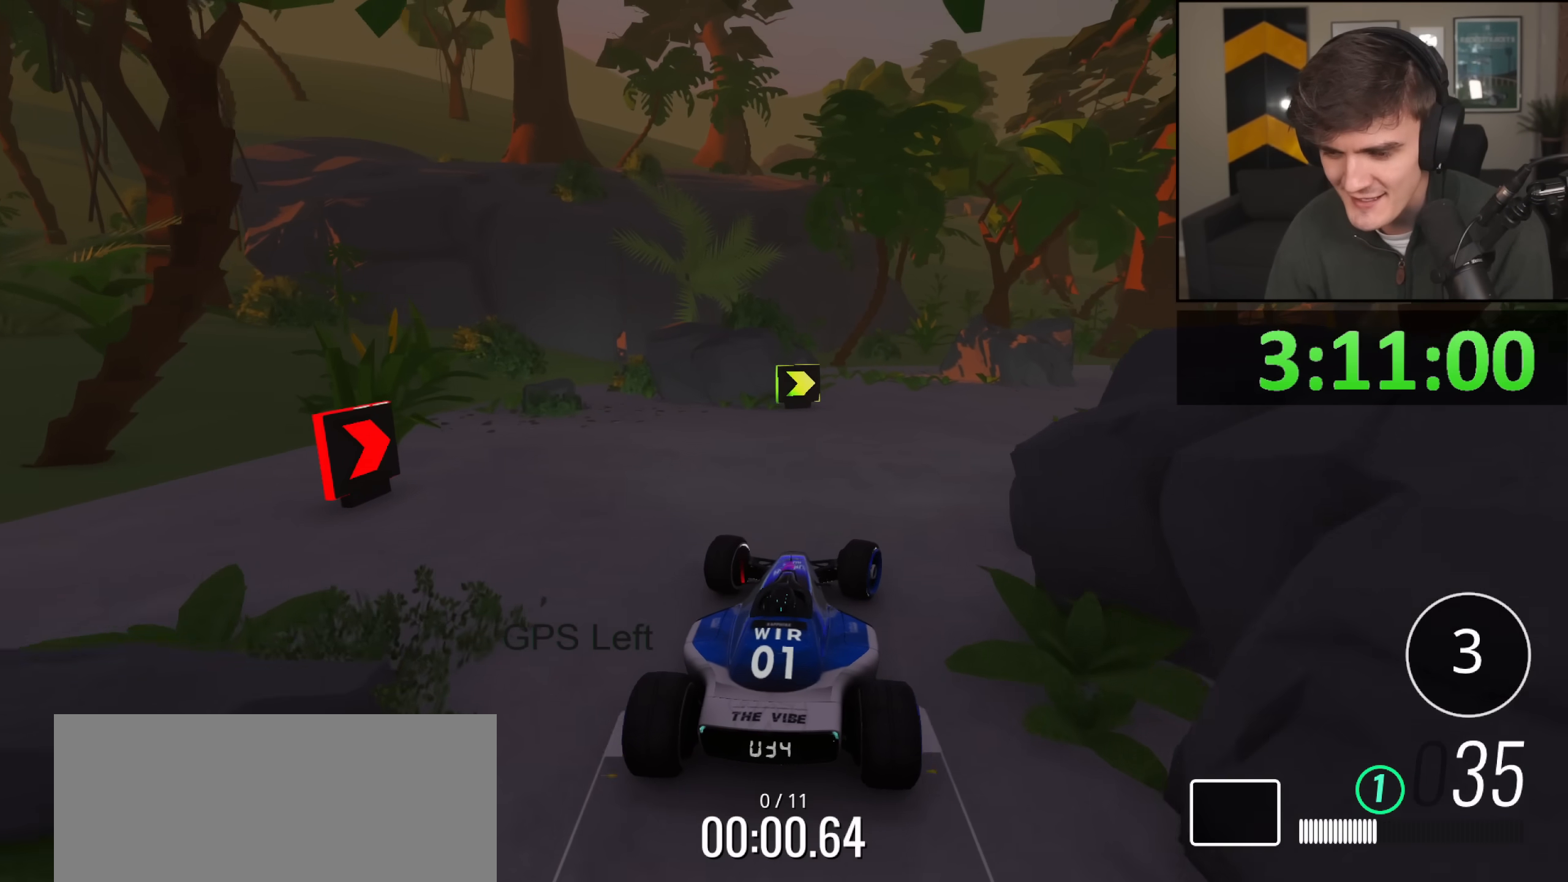
{"keys": ["right", "up"], "events": [[200, "right", "up"], [234, "right", "down"], [434, "right", "up"], [467, "right", "down"]]}
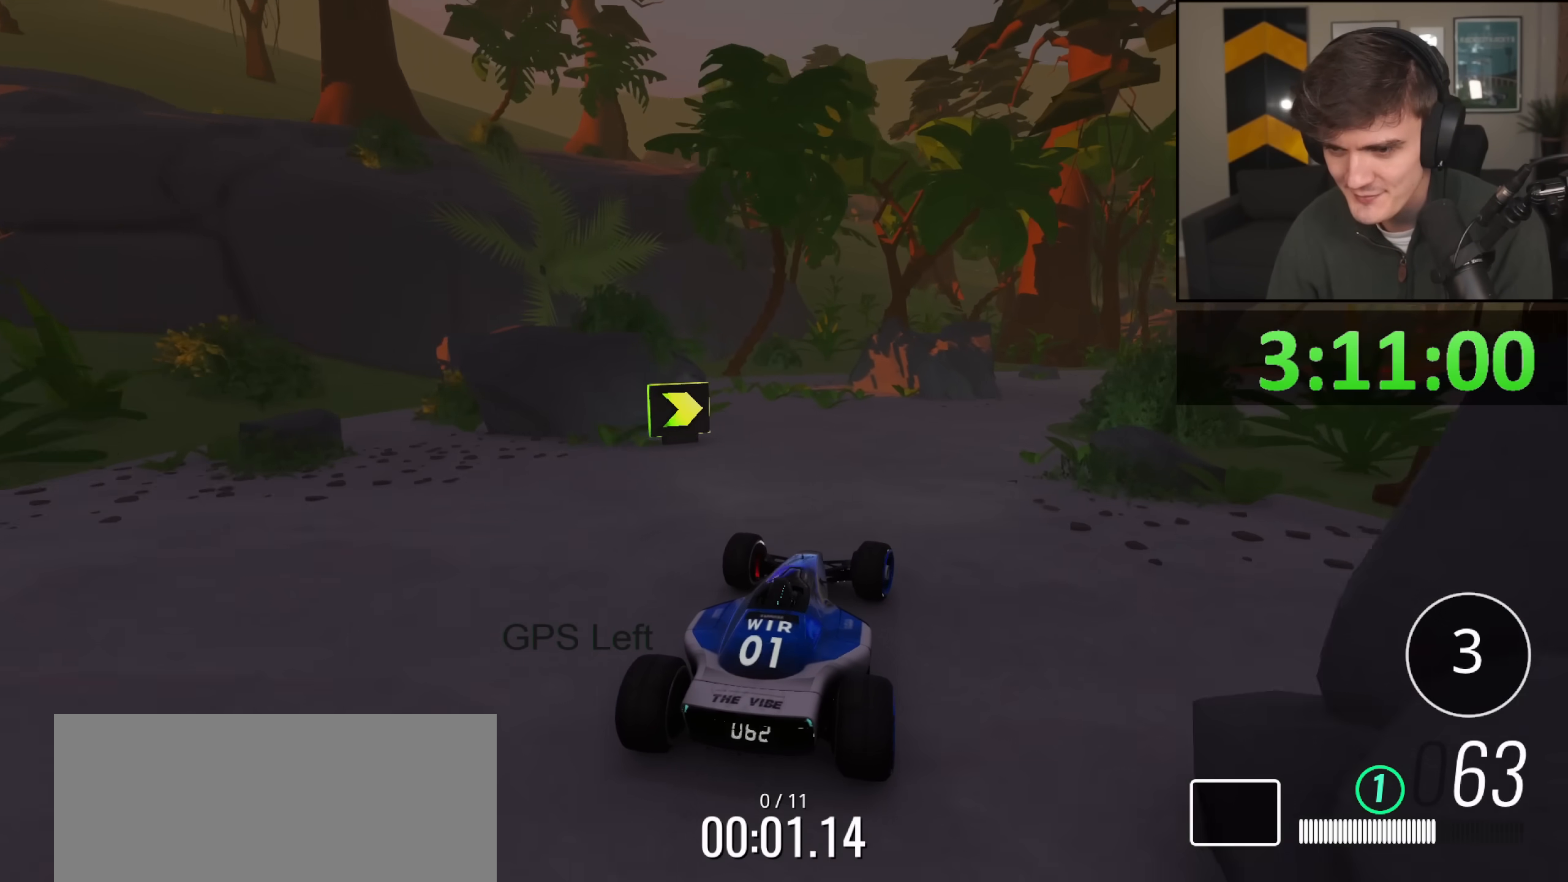
{"keys": ["right", "up"], "events": [[166, "right", "up"], [216, "right", "down"], [300, "right", "up"], [400, "right", "down"]]}
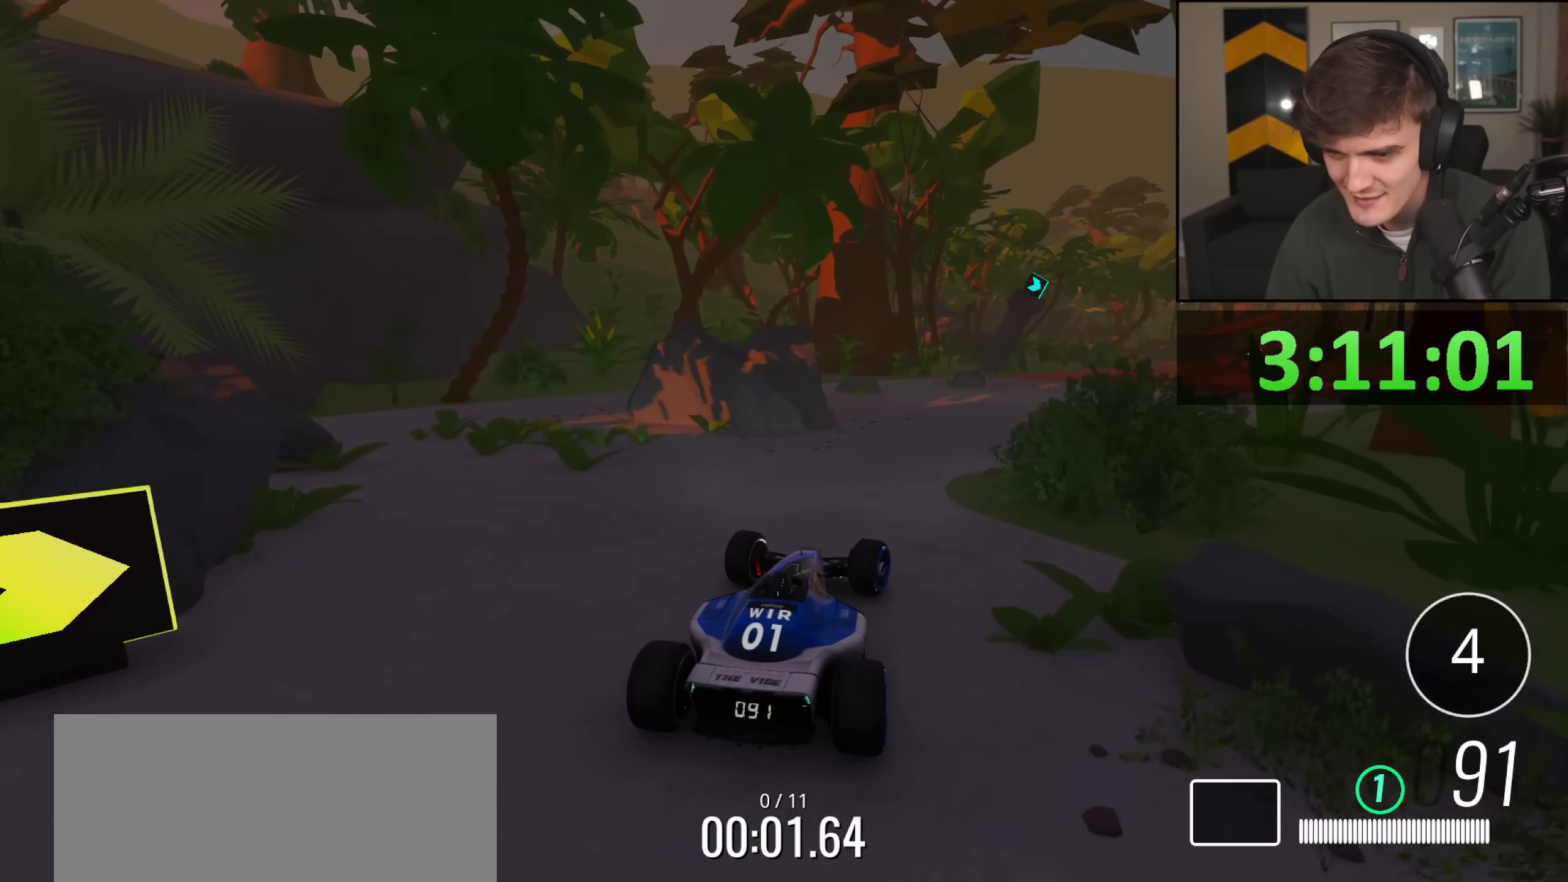
{"keys": ["up"], "events": [[417, "right", "up"]]}
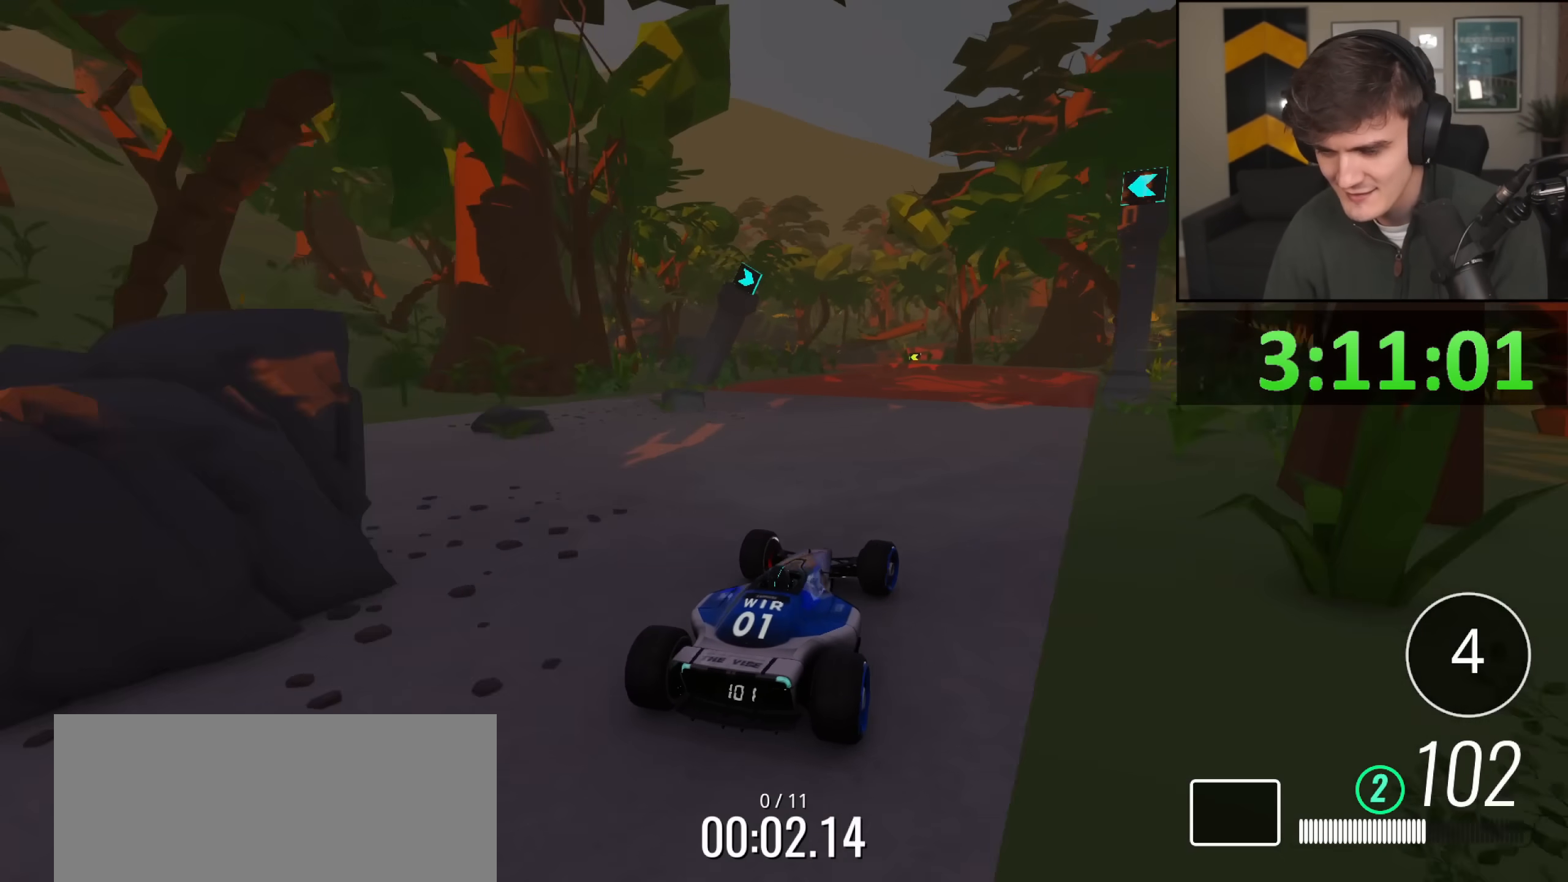
{"keys": ["left", "up"], "events": [[467, "left", "down"]]}
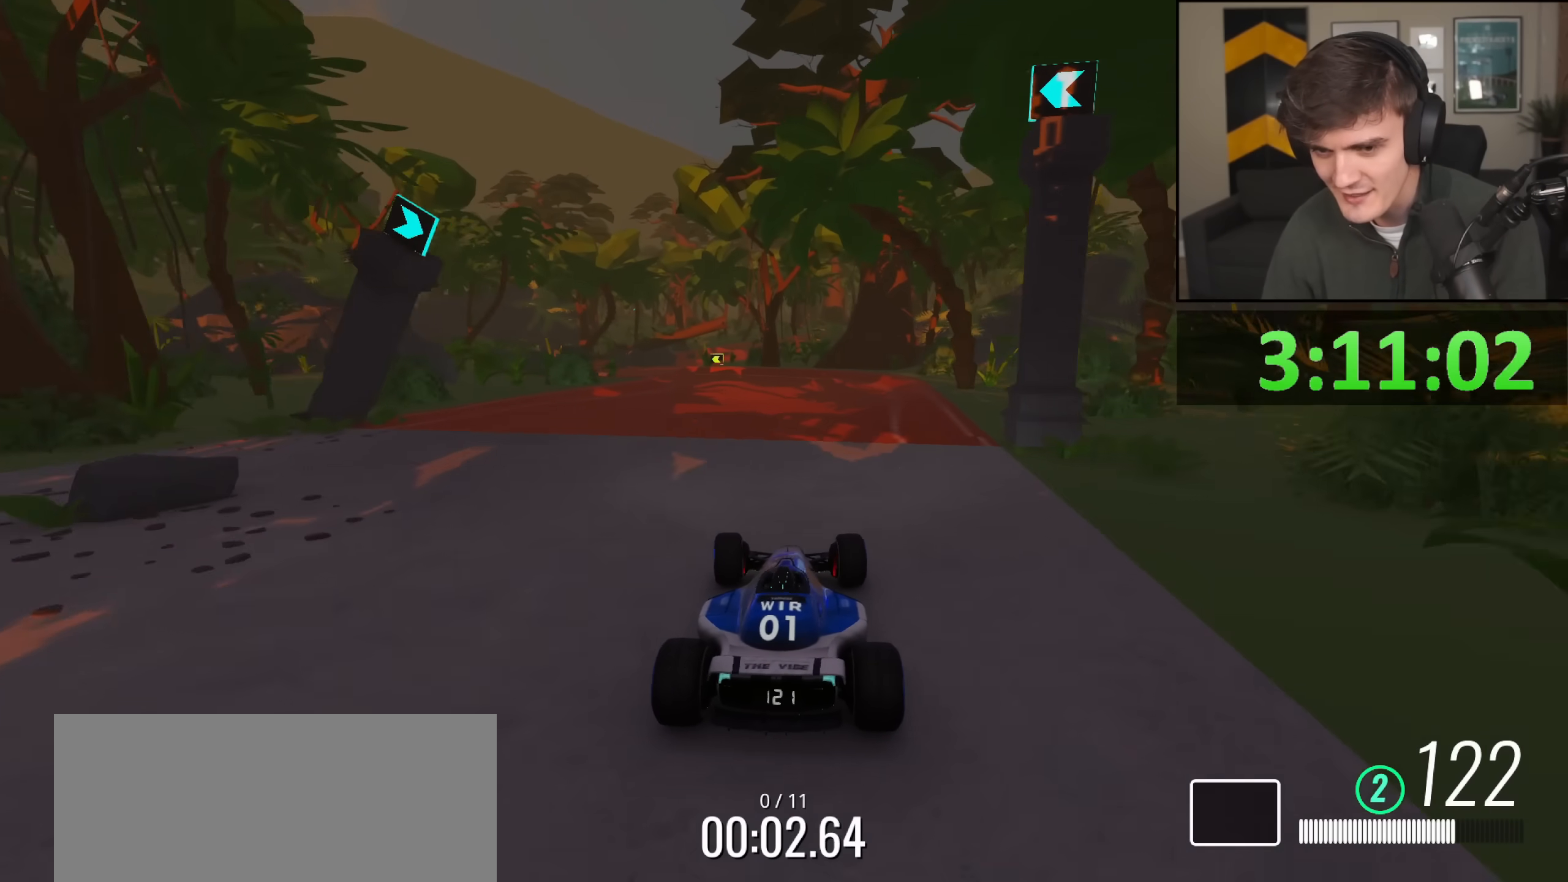
{"keys": ["left", "up"], "events": [[17, "left", "up"], [300, "left", "down"], [350, "left", "up"], [434, "left", "down"]]}
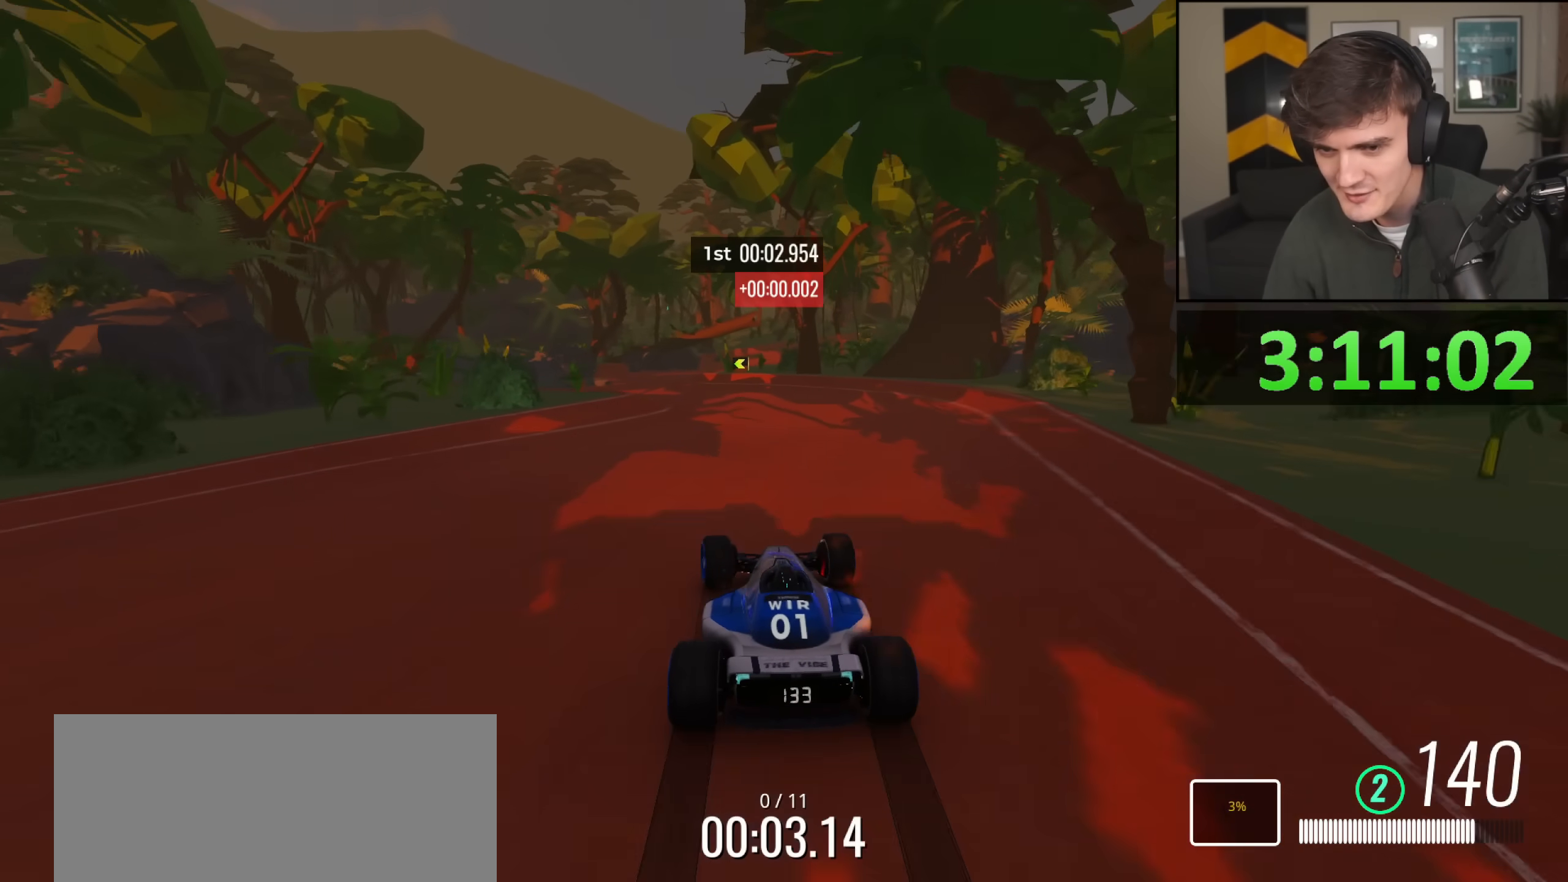
{"keys": ["up"], "events": [[33, "left", "up"], [400, "left", "down"], [450, "left", "up"]]}
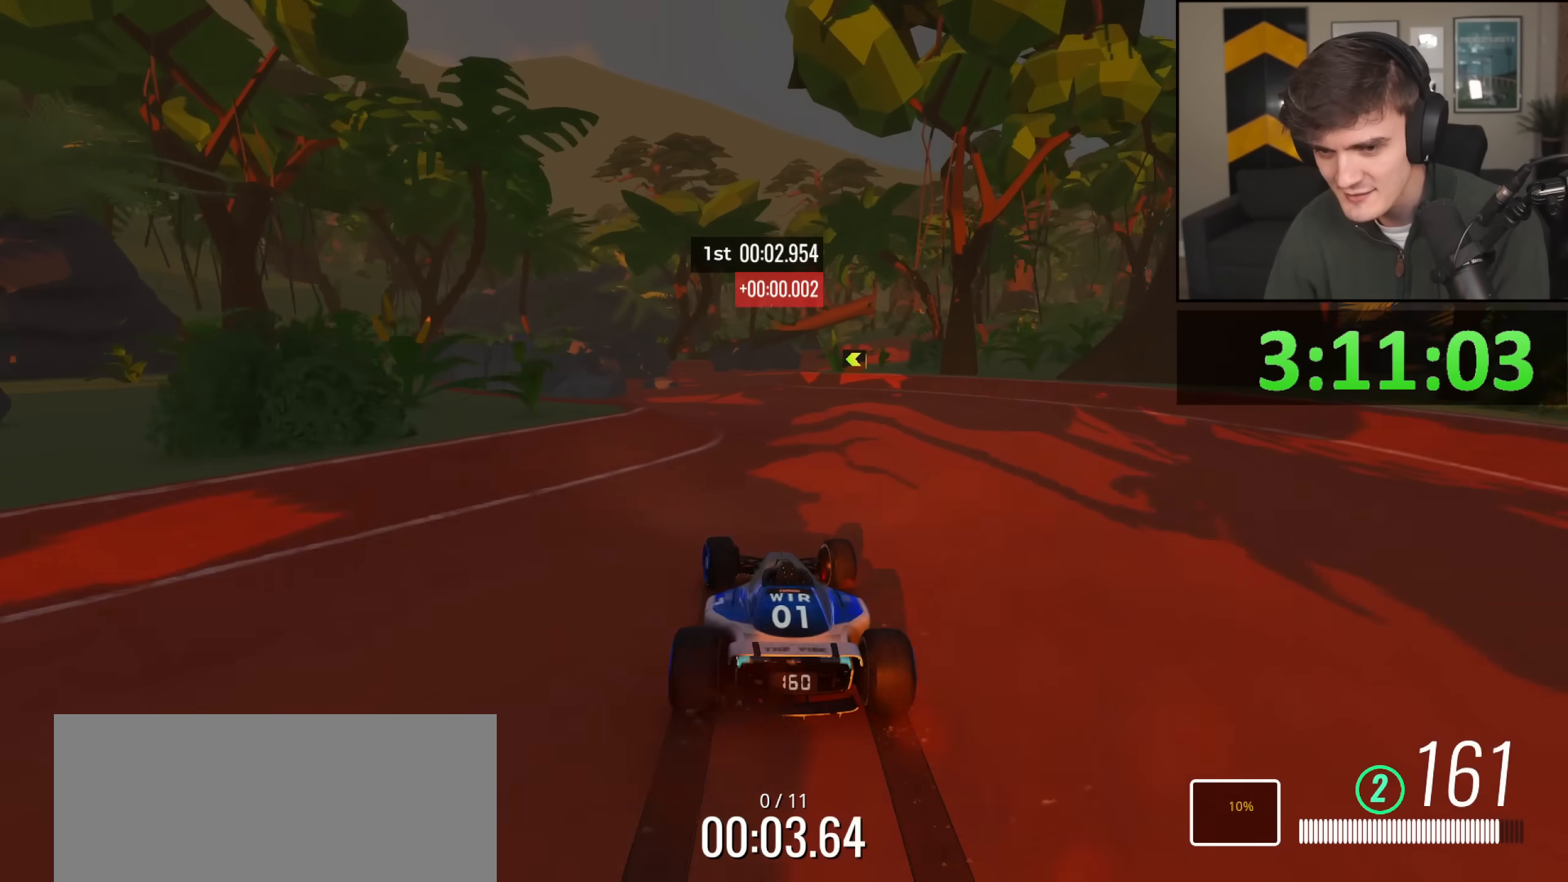
{"keys": ["right", "up"], "events": [[50, "left", "down"], [100, "left", "up"], [234, "right", "down"]]}
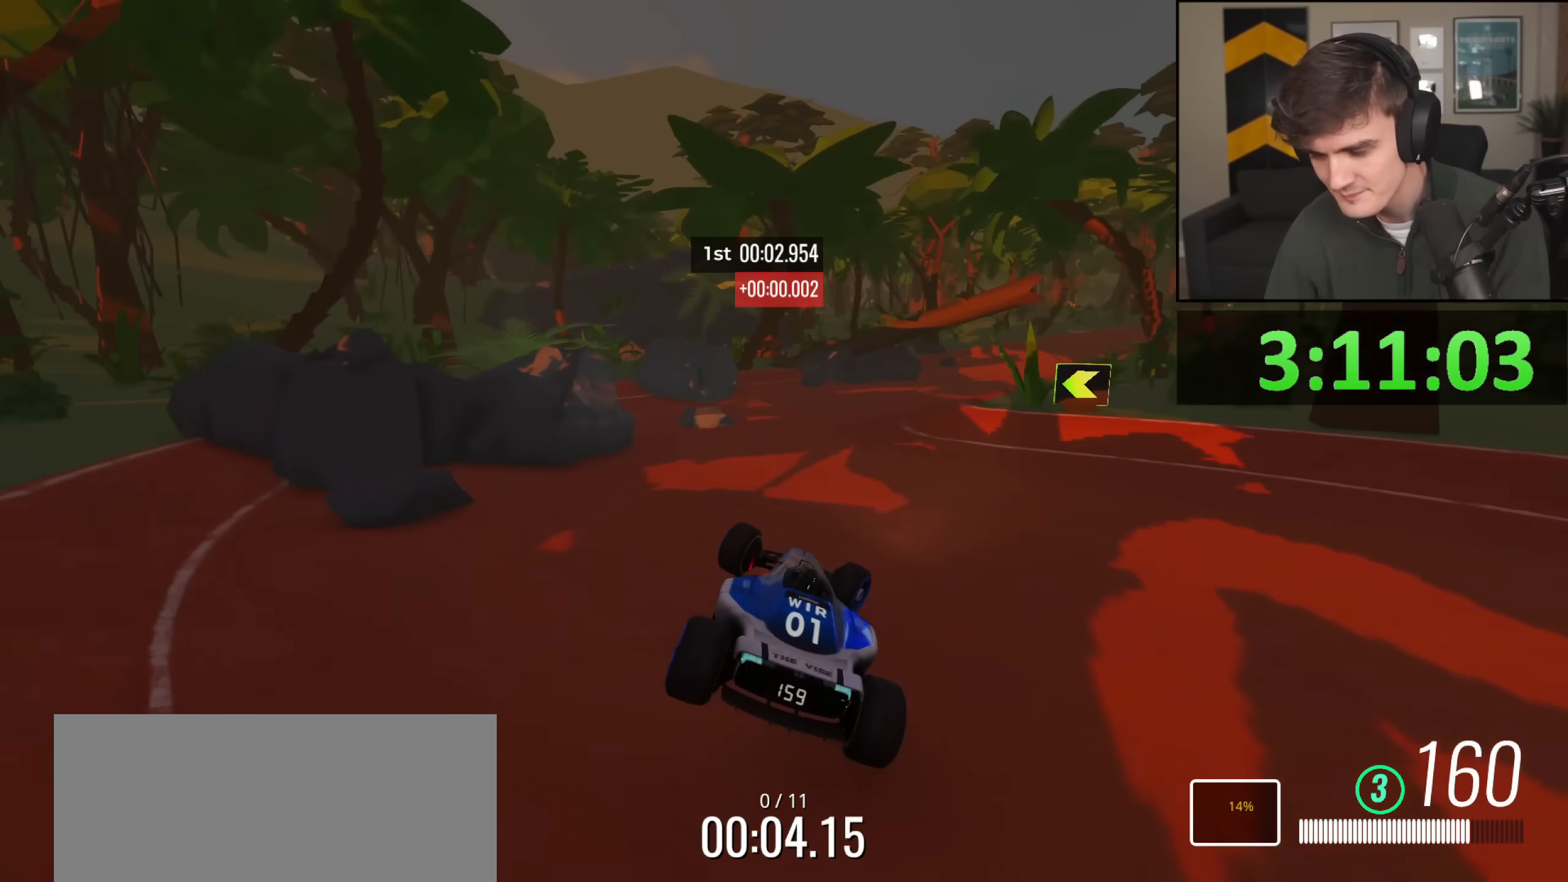
{"keys": ["up"], "events": [[433, "right", "up"]]}
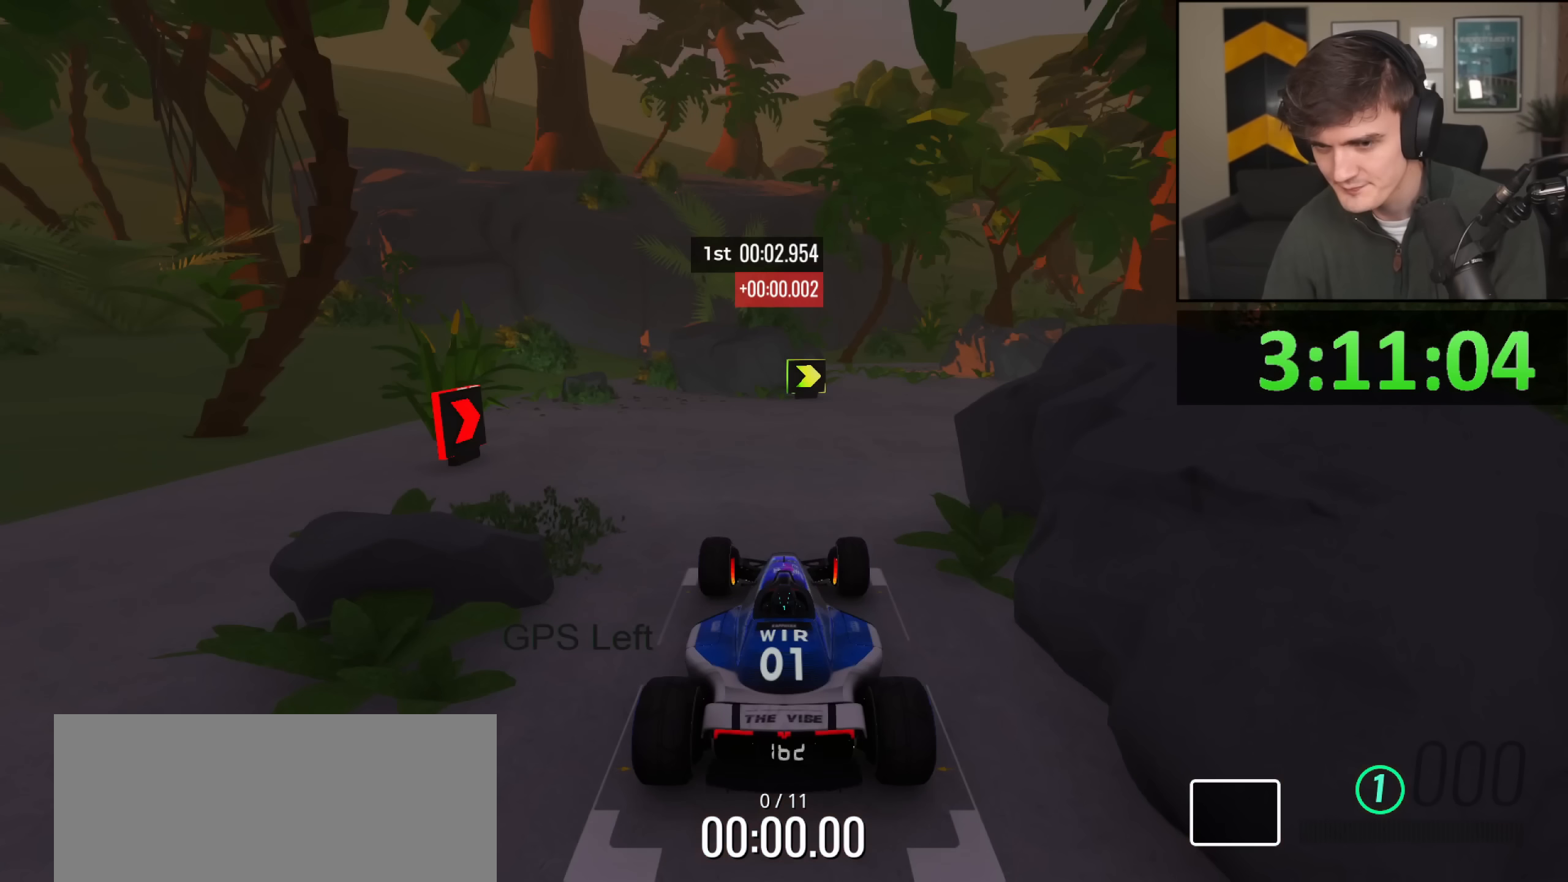
{"keys": ["up"], "events": []}
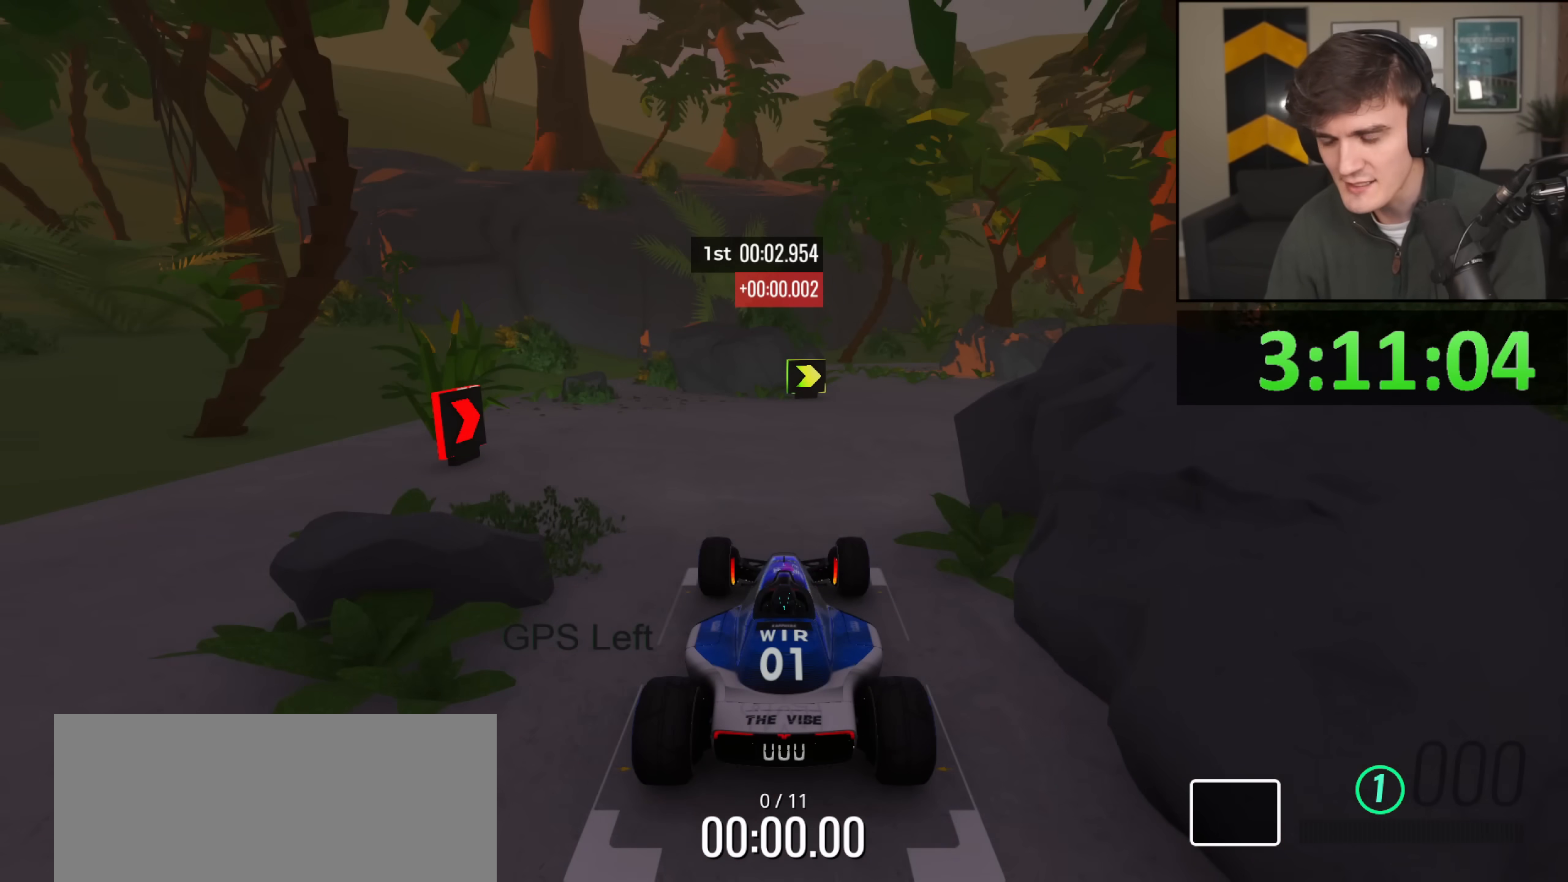
{"keys": ["up"], "events": []}
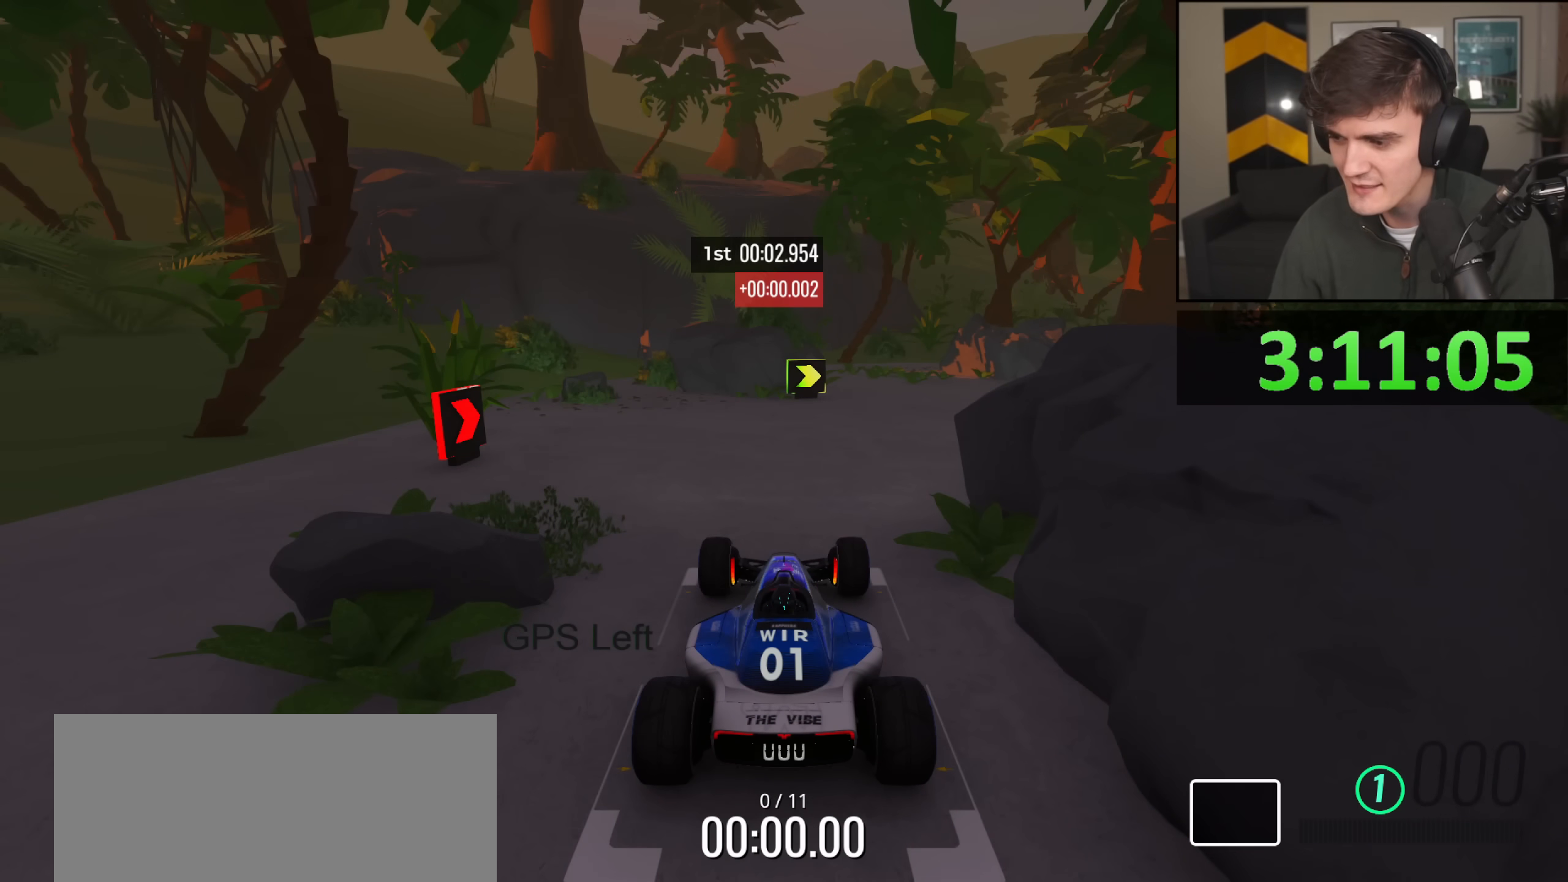
{"keys": ["up"], "events": []}
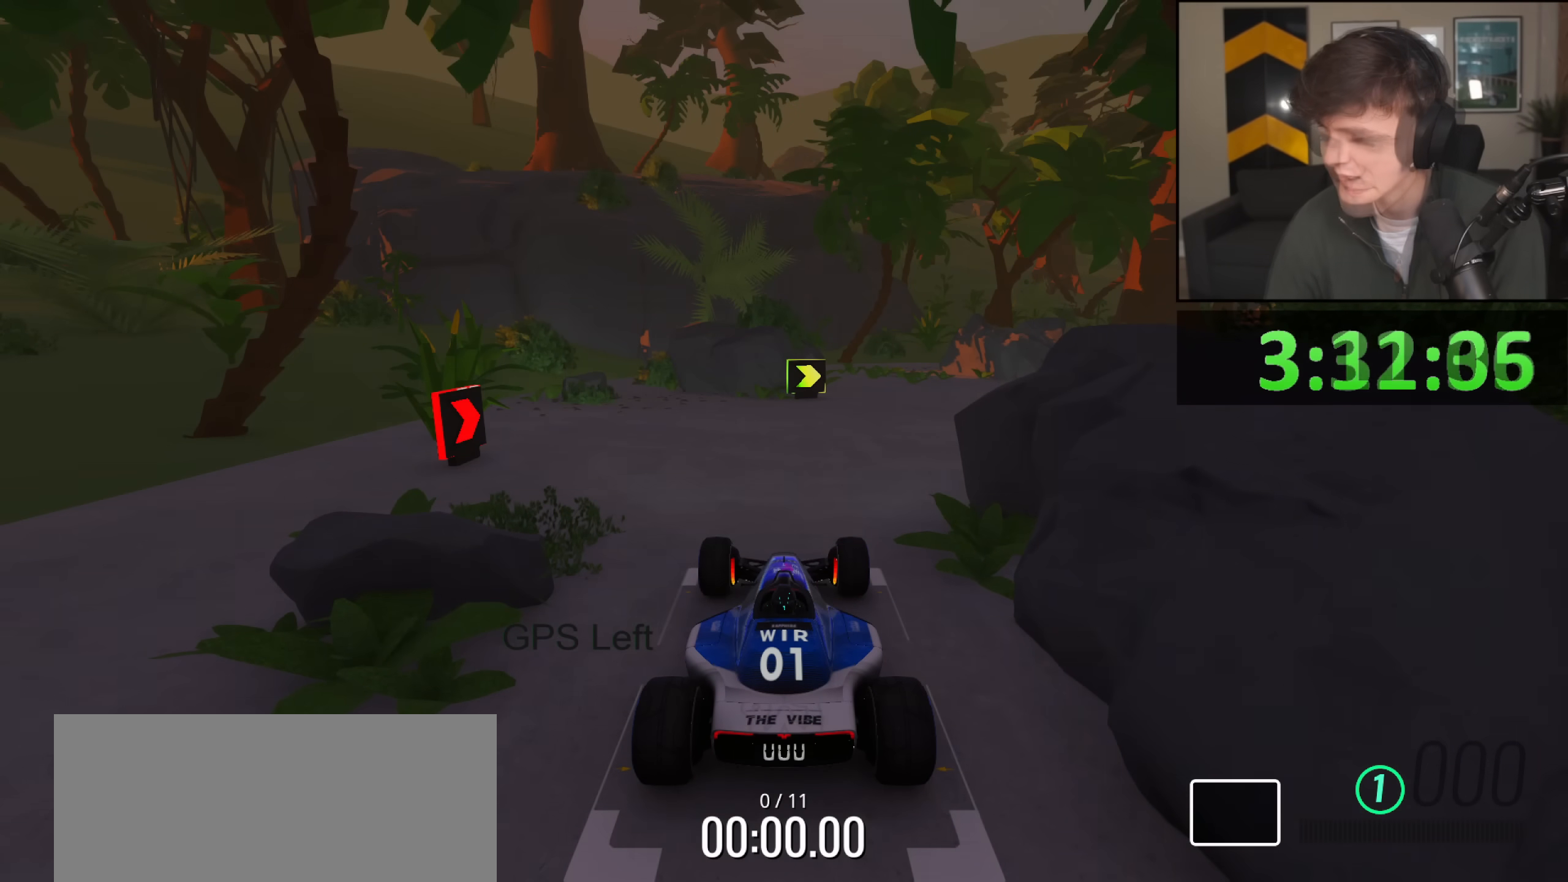
{"keys": ["right", "up"], "events": [[433, "right", "down"]]}
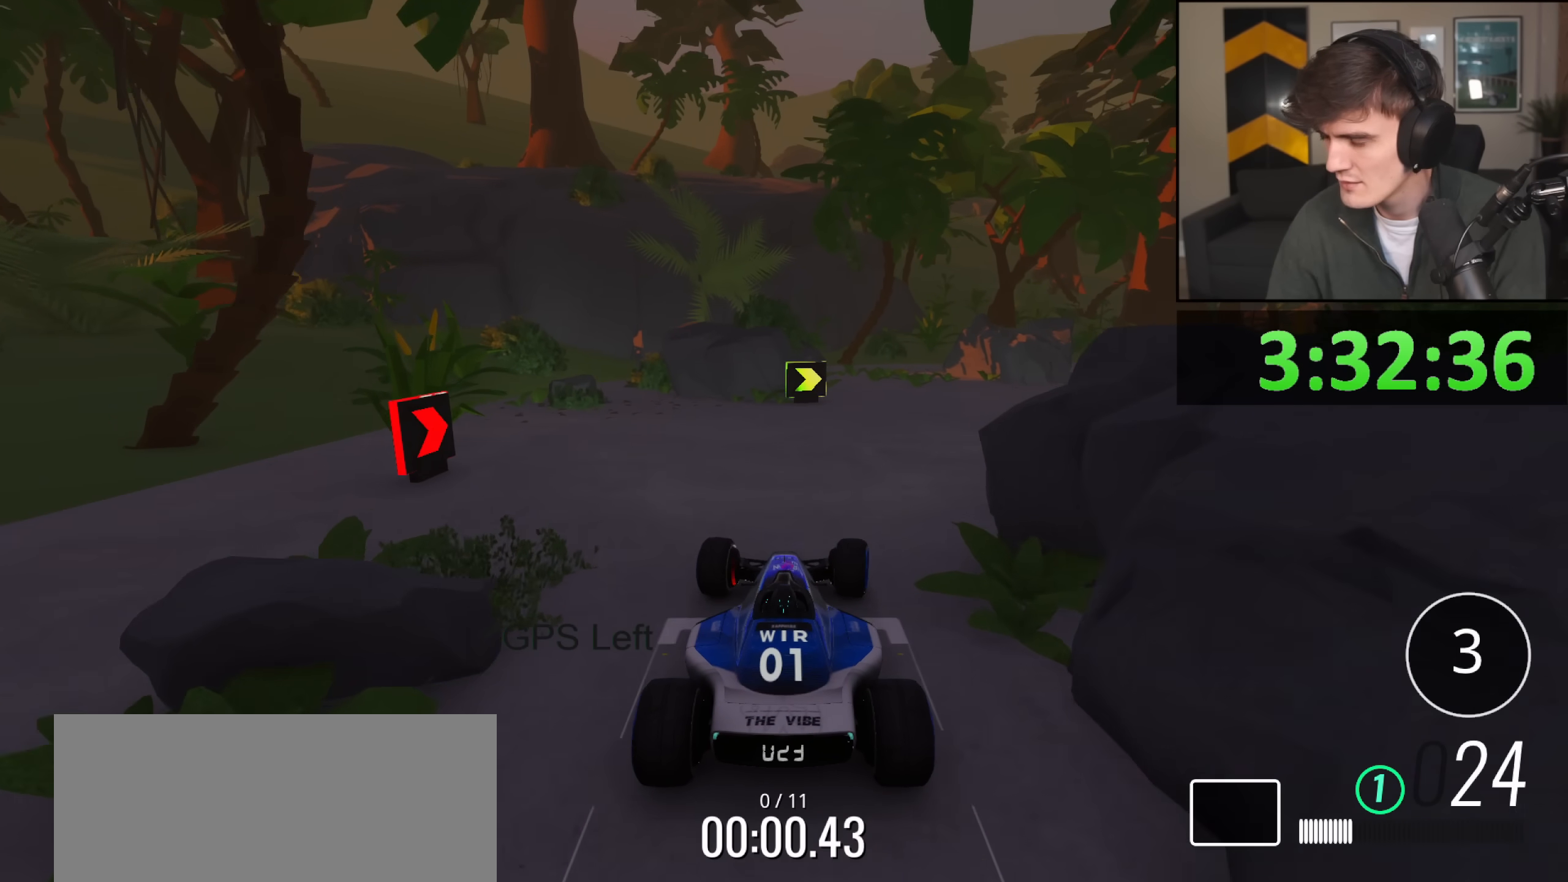
{"keys": ["right", "up"], "events": []}
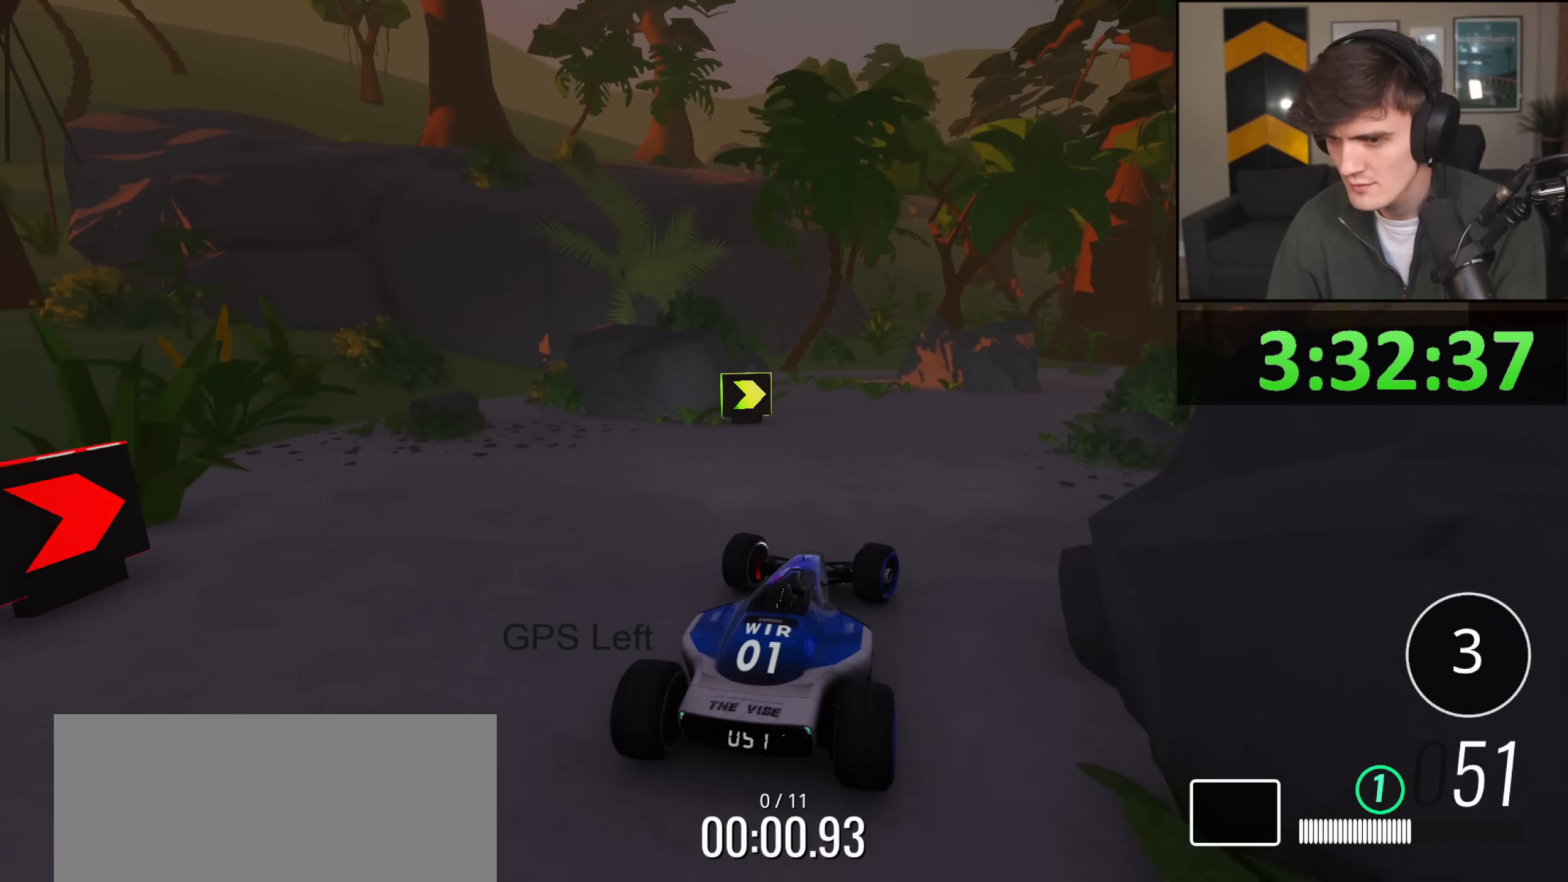
{"keys": ["right", "up"], "events": [[50, "right", "up"], [150, "right", "down"], [283, "right", "up"], [467, "right", "down"]]}